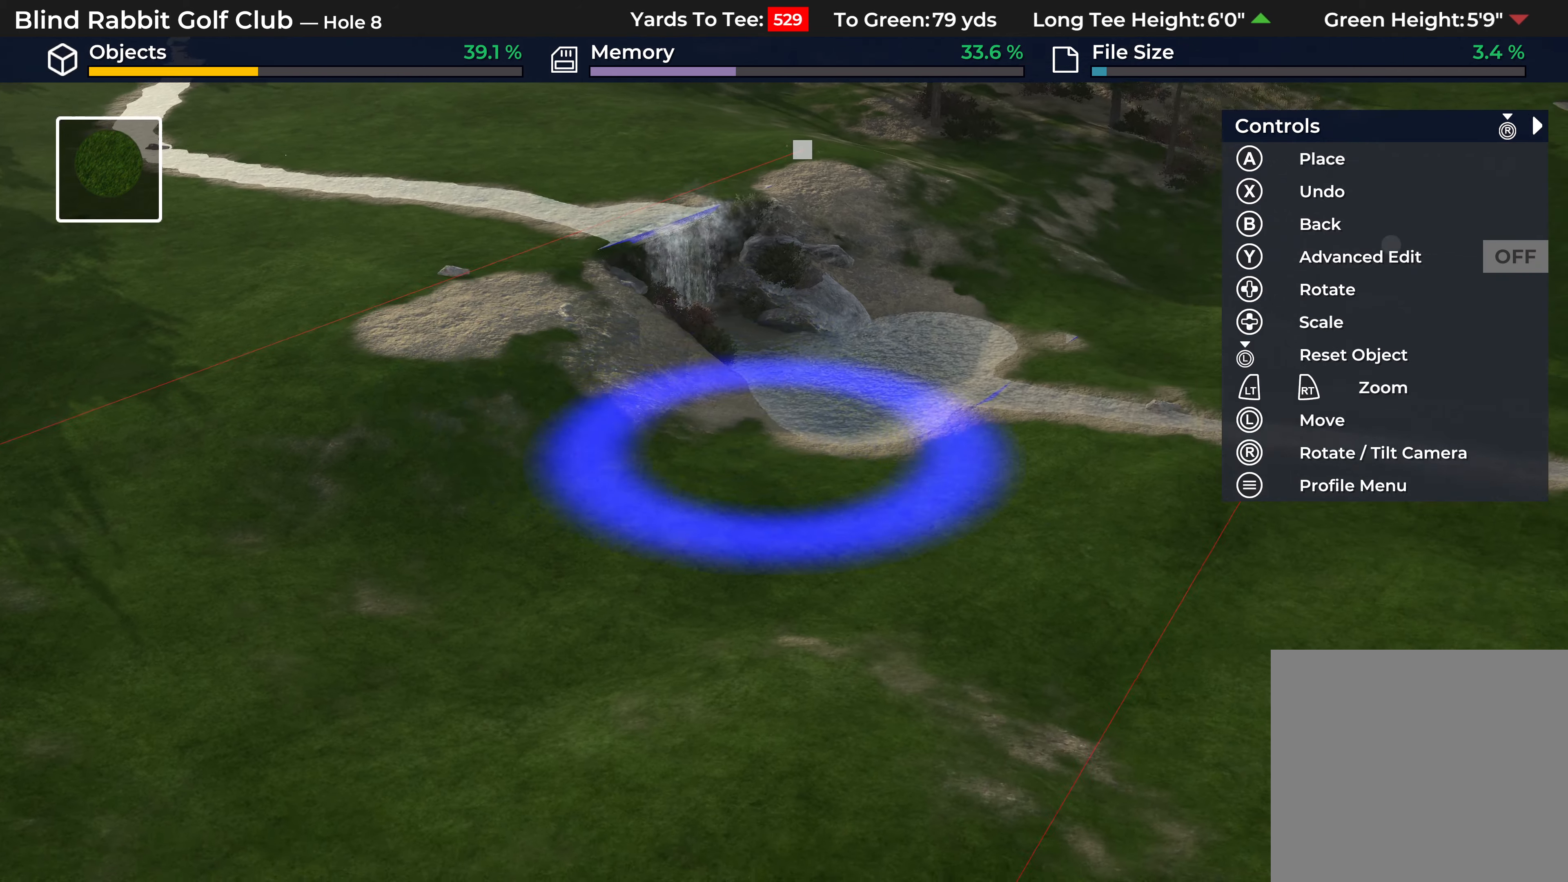
Gameplay with a controller (Xbox layout); each line is a JSON object with the inputs held at the frame after it. "events" lists button and stick changes between this image and that frame as [ms after this image, input, new state], when the widget could be followed in between.
{"buttons": [], "left_stick": "center", "right_stick": "center", "events": [[33, "left_stick", "up-right"], [167, "left_stick", "center"], [183, "A", "up"]]}
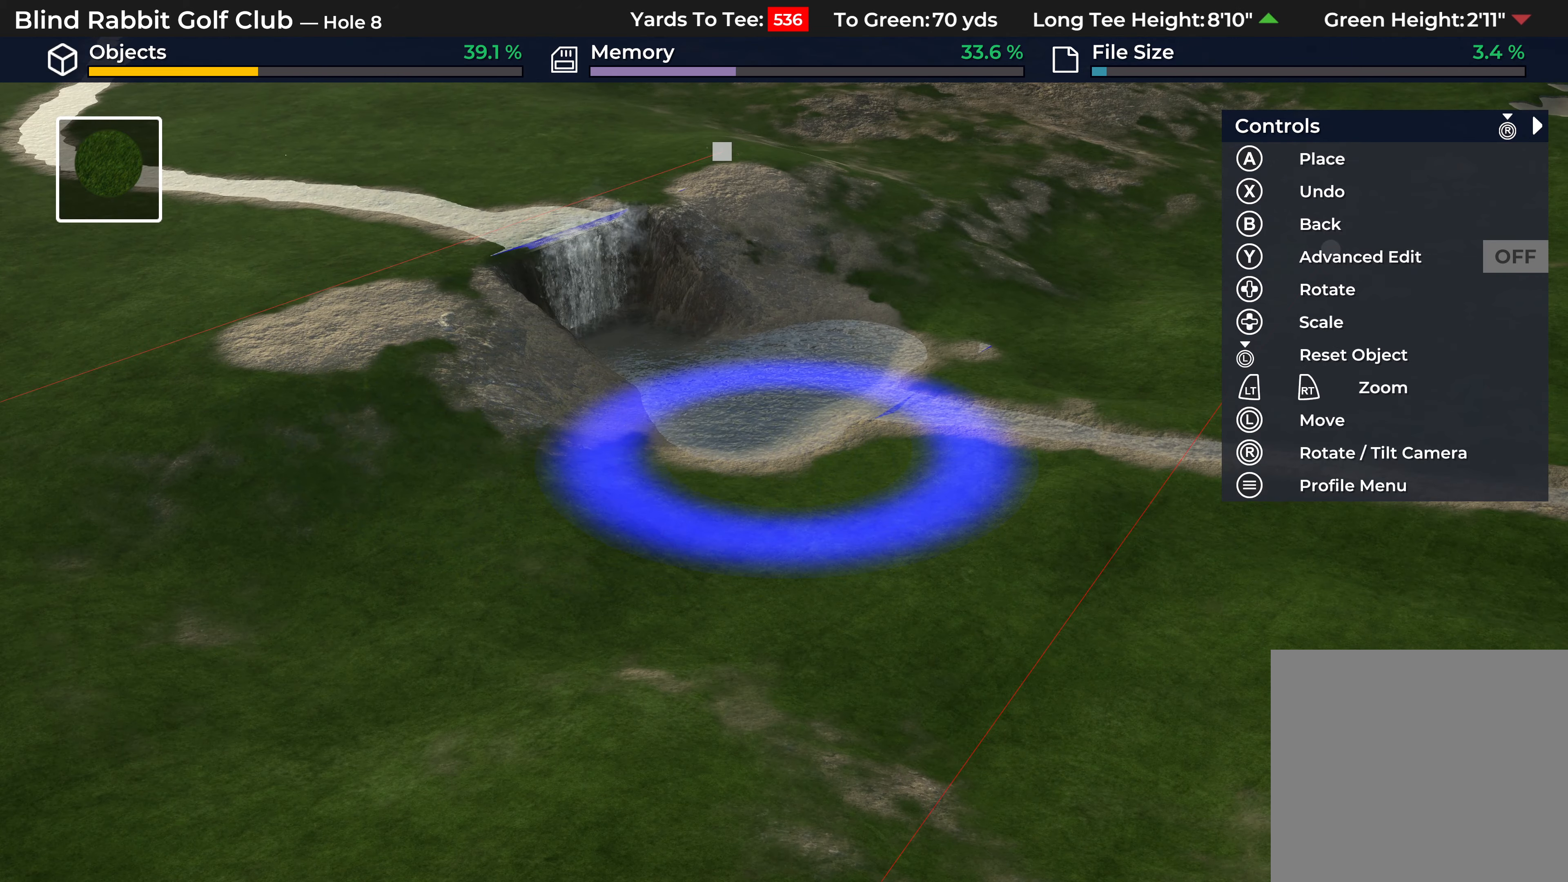
{"buttons": [], "left_stick": "center", "right_stick": "center", "events": []}
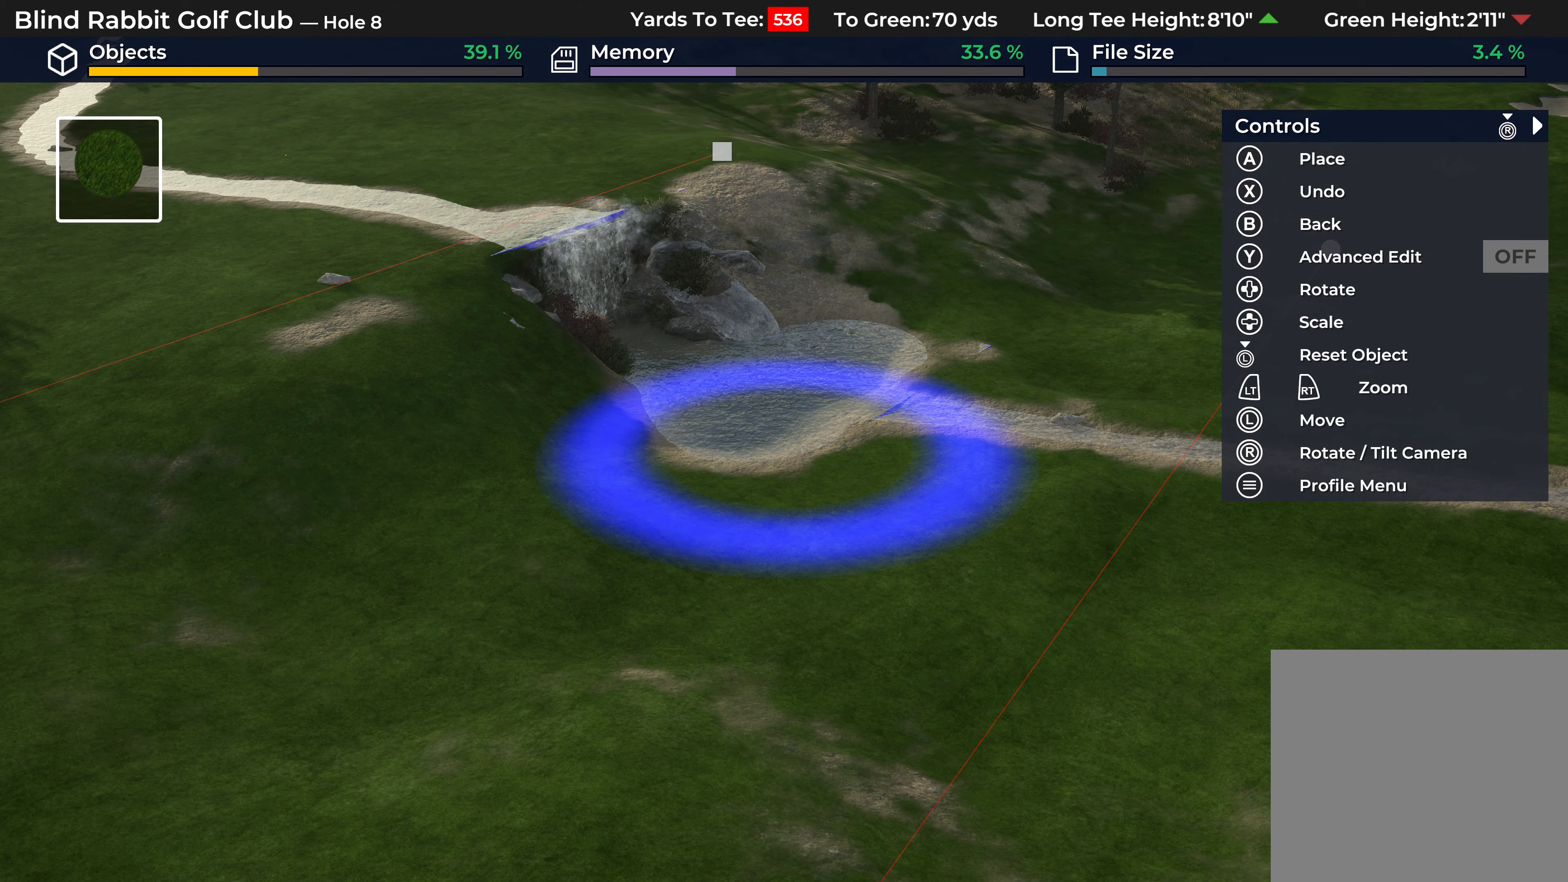
{"buttons": [], "left_stick": "up", "right_stick": "center", "events": [[217, "left_stick", "up"]]}
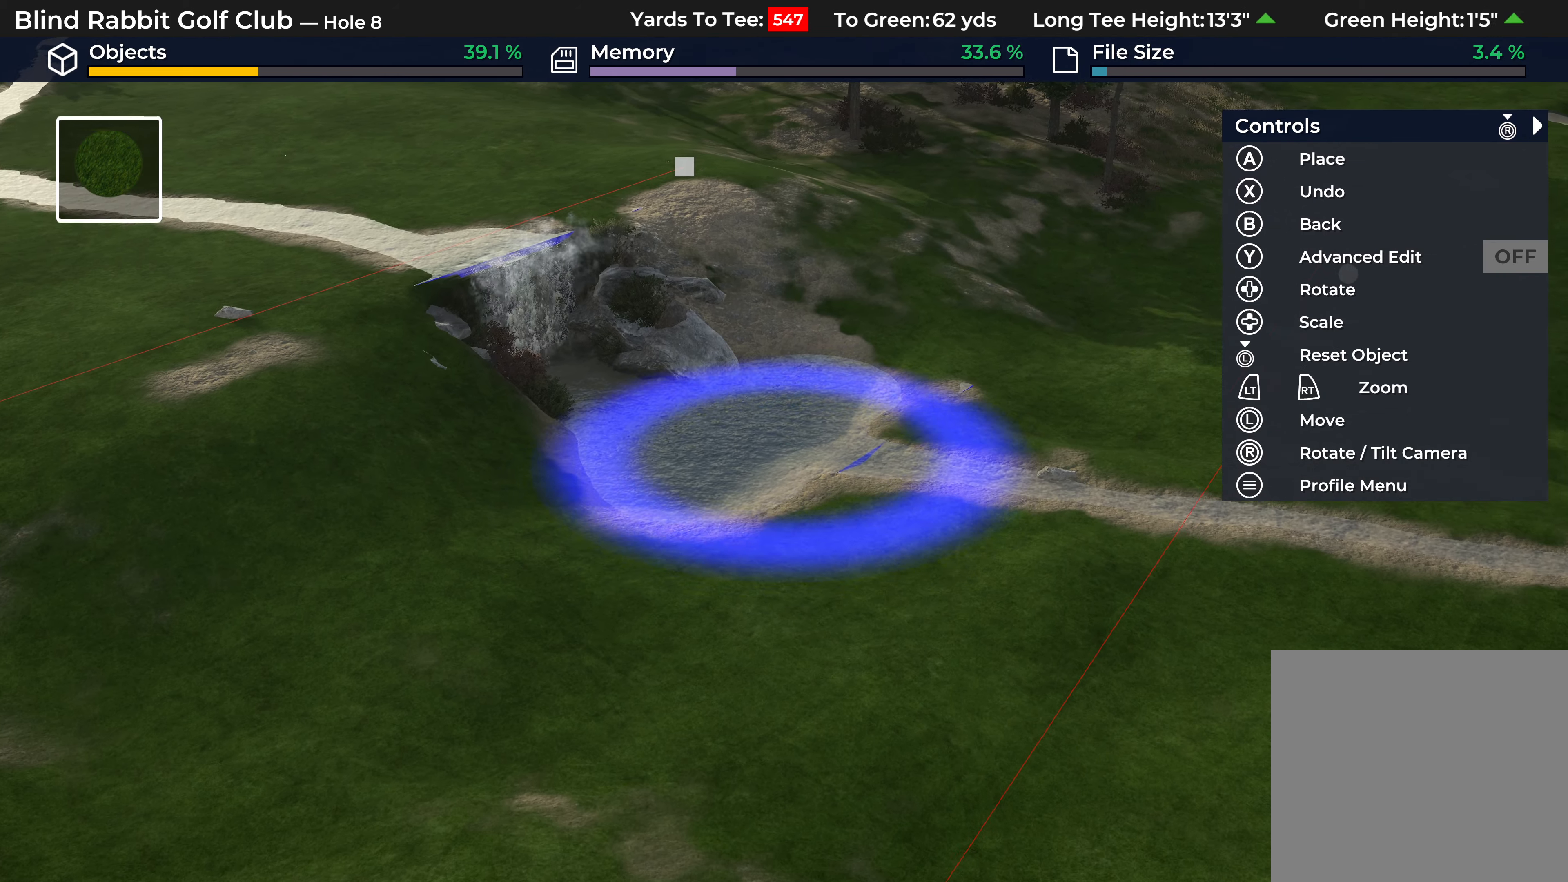
{"buttons": ["A"], "left_stick": "center", "right_stick": "center", "events": [[383, "left_stick", "center"], [433, "A", "down"]]}
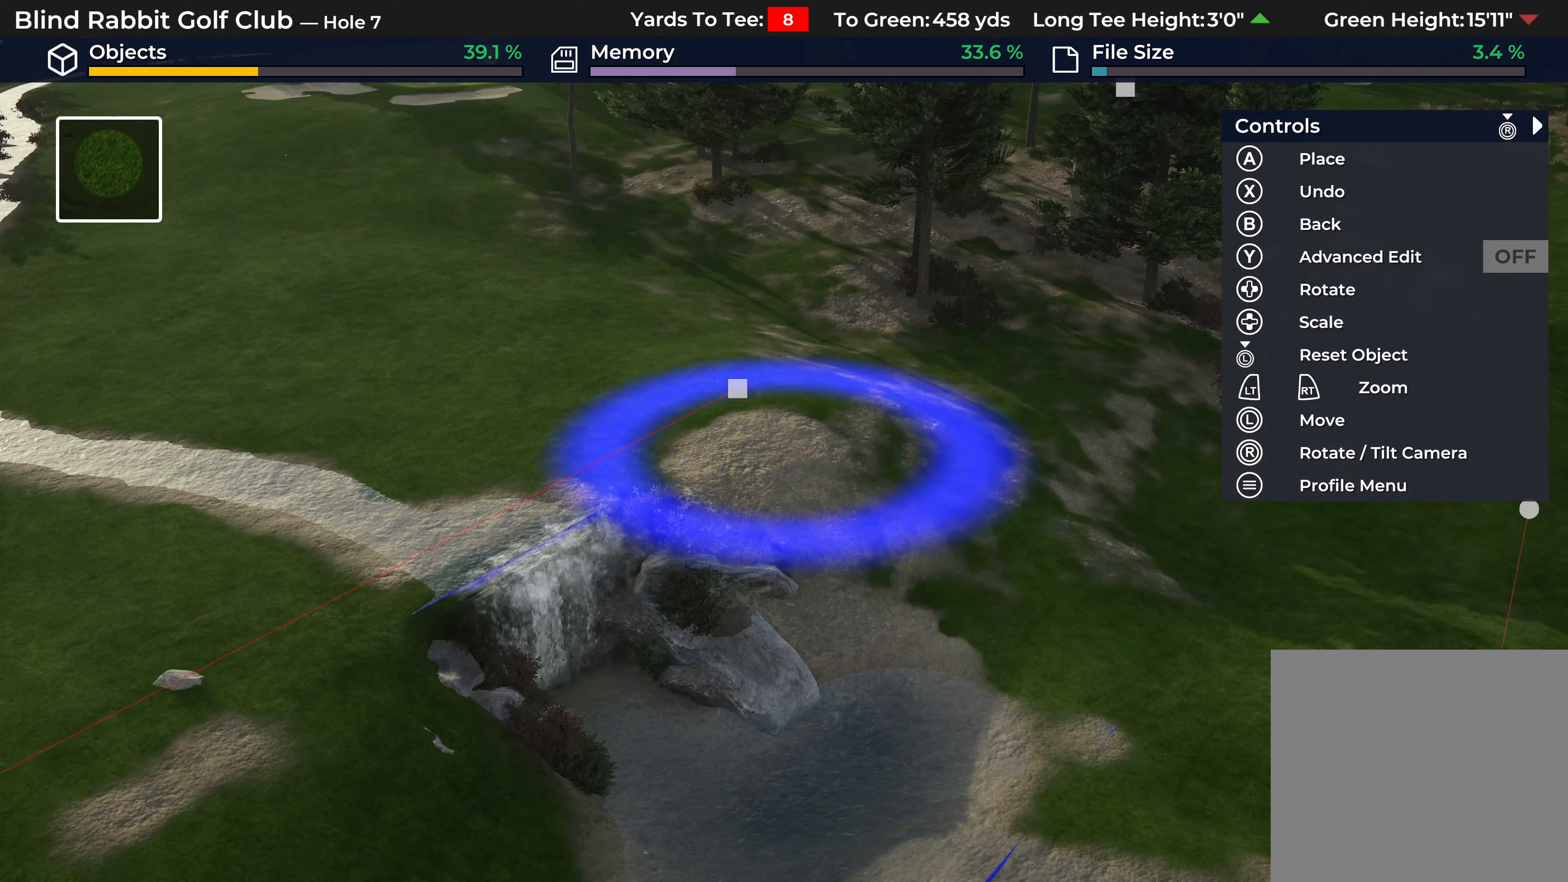
{"buttons": [], "left_stick": "center", "right_stick": "center", "events": [[50, "left_stick", "down-right"], [367, "A", "up"], [417, "left_stick", "center"]]}
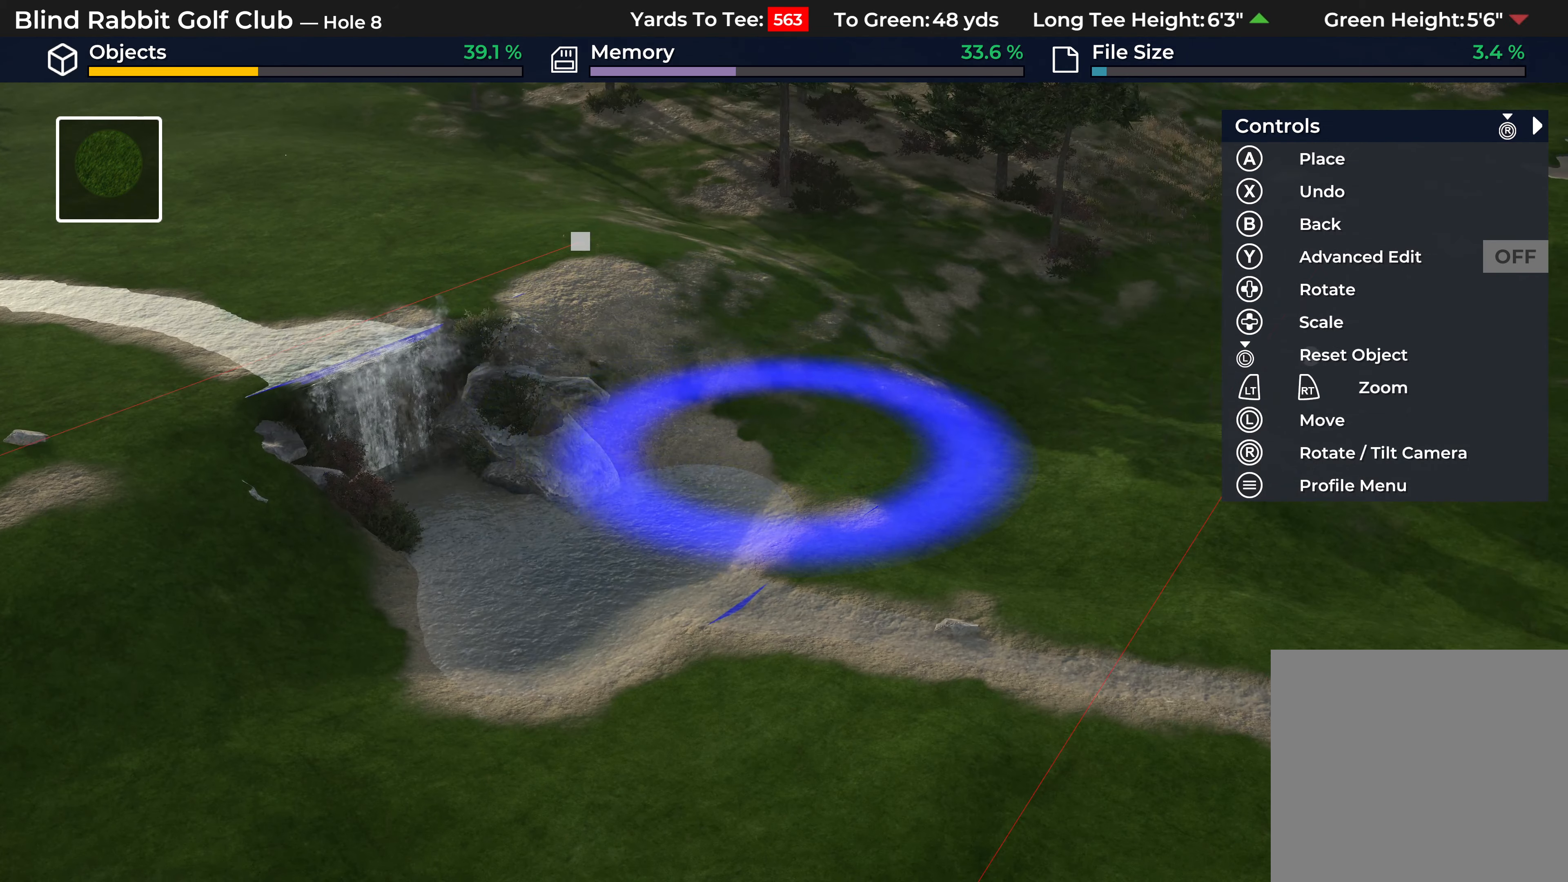
{"buttons": [], "left_stick": "center", "right_stick": "center", "events": []}
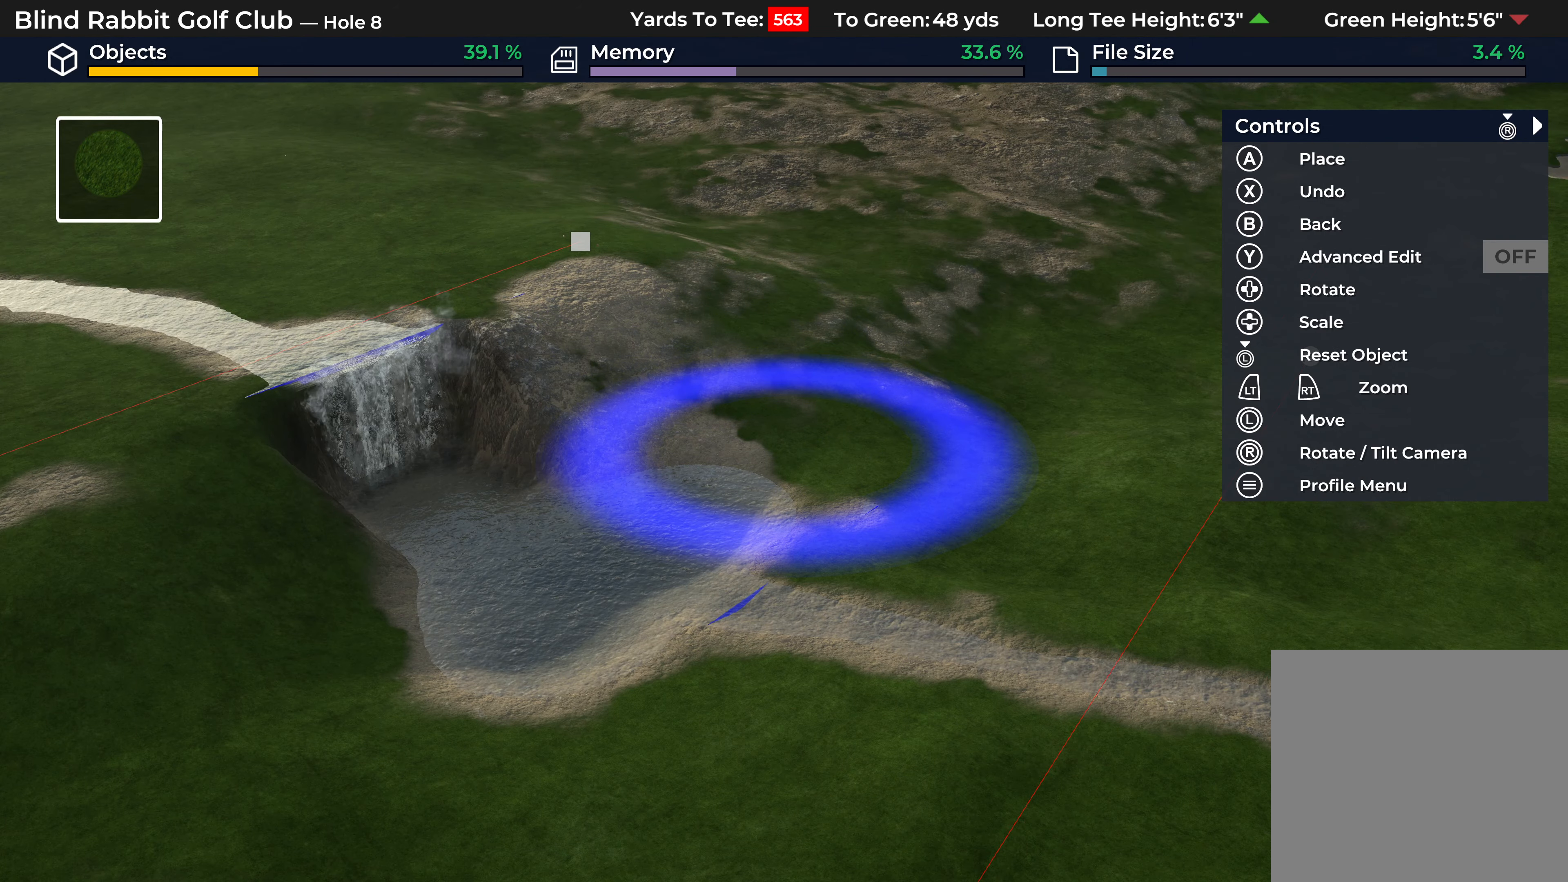
{"buttons": [], "left_stick": "down", "right_stick": "down", "events": [[233, "left_stick", "down"], [367, "right_stick", "down"]]}
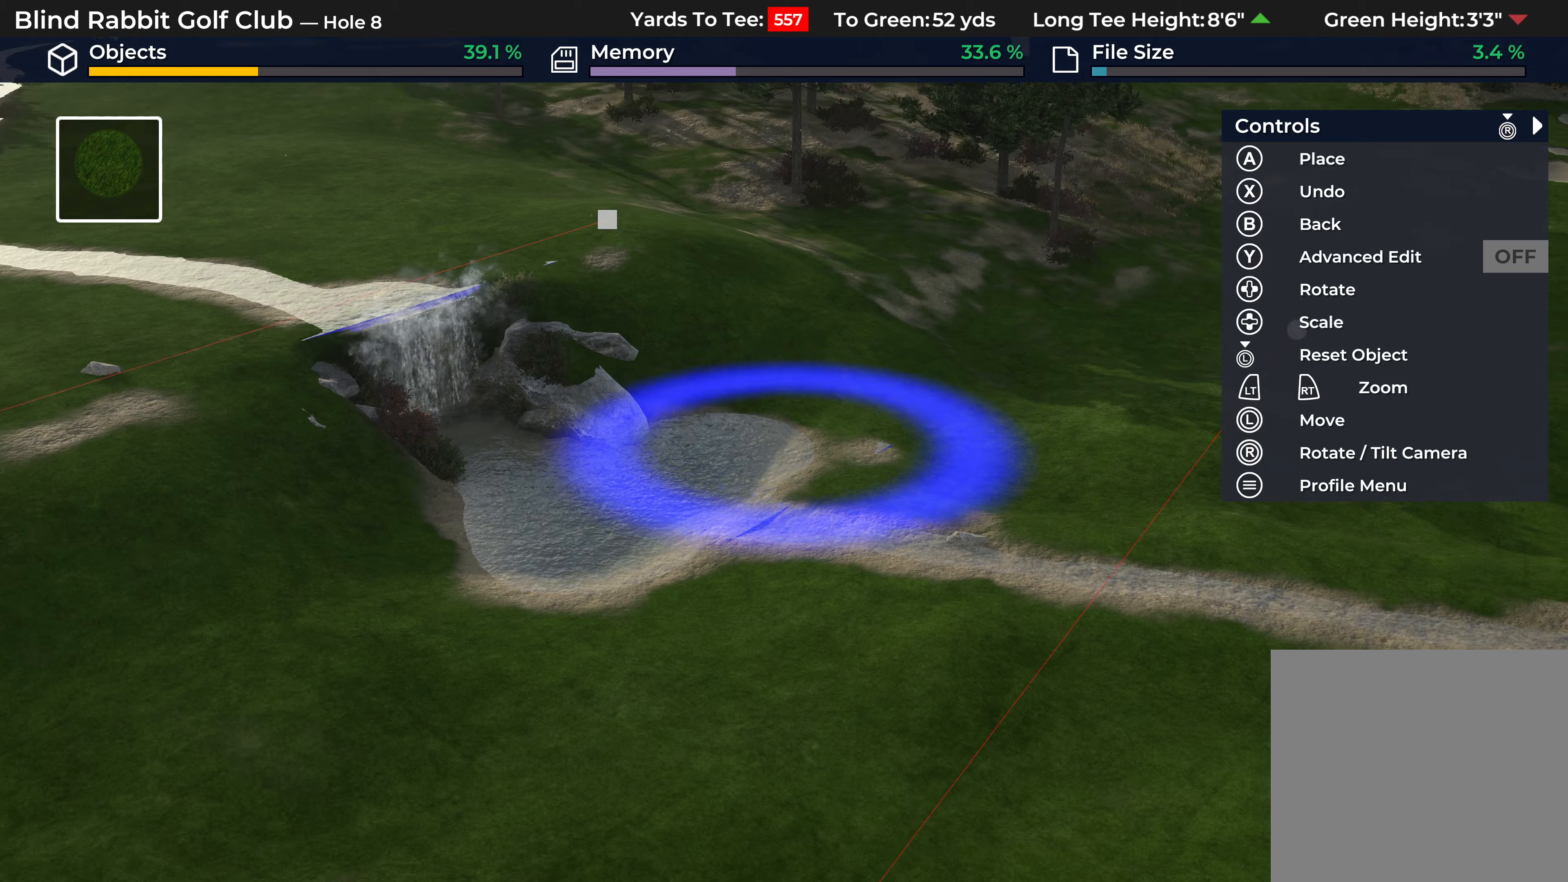
{"buttons": [], "left_stick": "down-left", "right_stick": "down", "events": [[333, "left_stick", "down-left"]]}
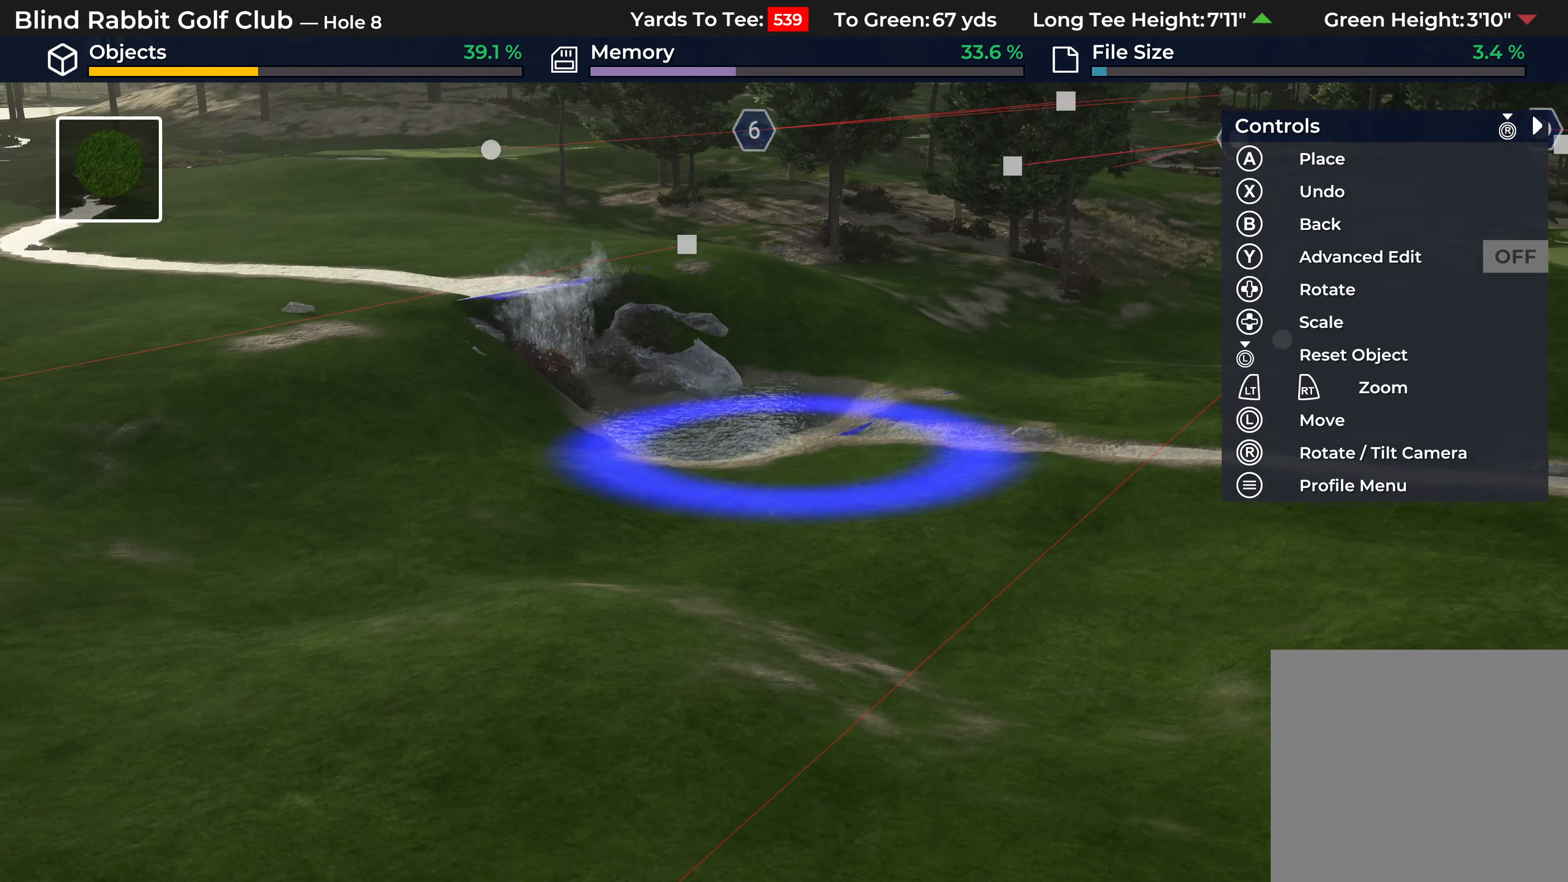
{"buttons": [], "left_stick": "up", "right_stick": "up", "events": [[200, "right_stick", "center"], [233, "left_stick", "center"], [450, "right_stick", "up"], [500, "left_stick", "up"]]}
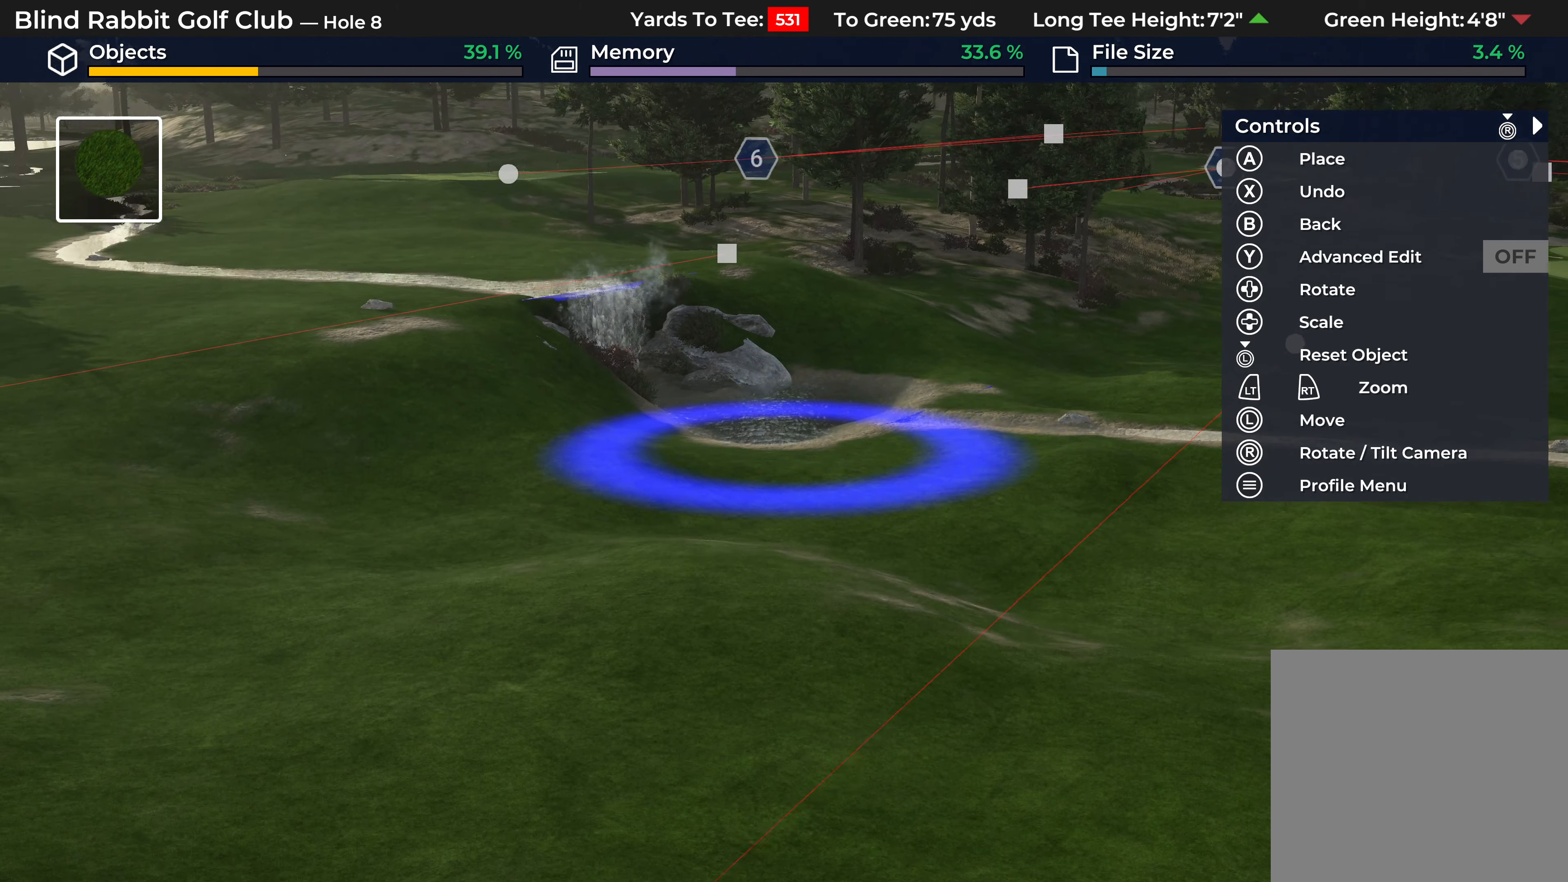
{"buttons": [], "left_stick": "center", "right_stick": "center", "events": [[100, "right_stick", "center"], [233, "left_stick", "center"], [267, "X", "down"], [383, "X", "up"]]}
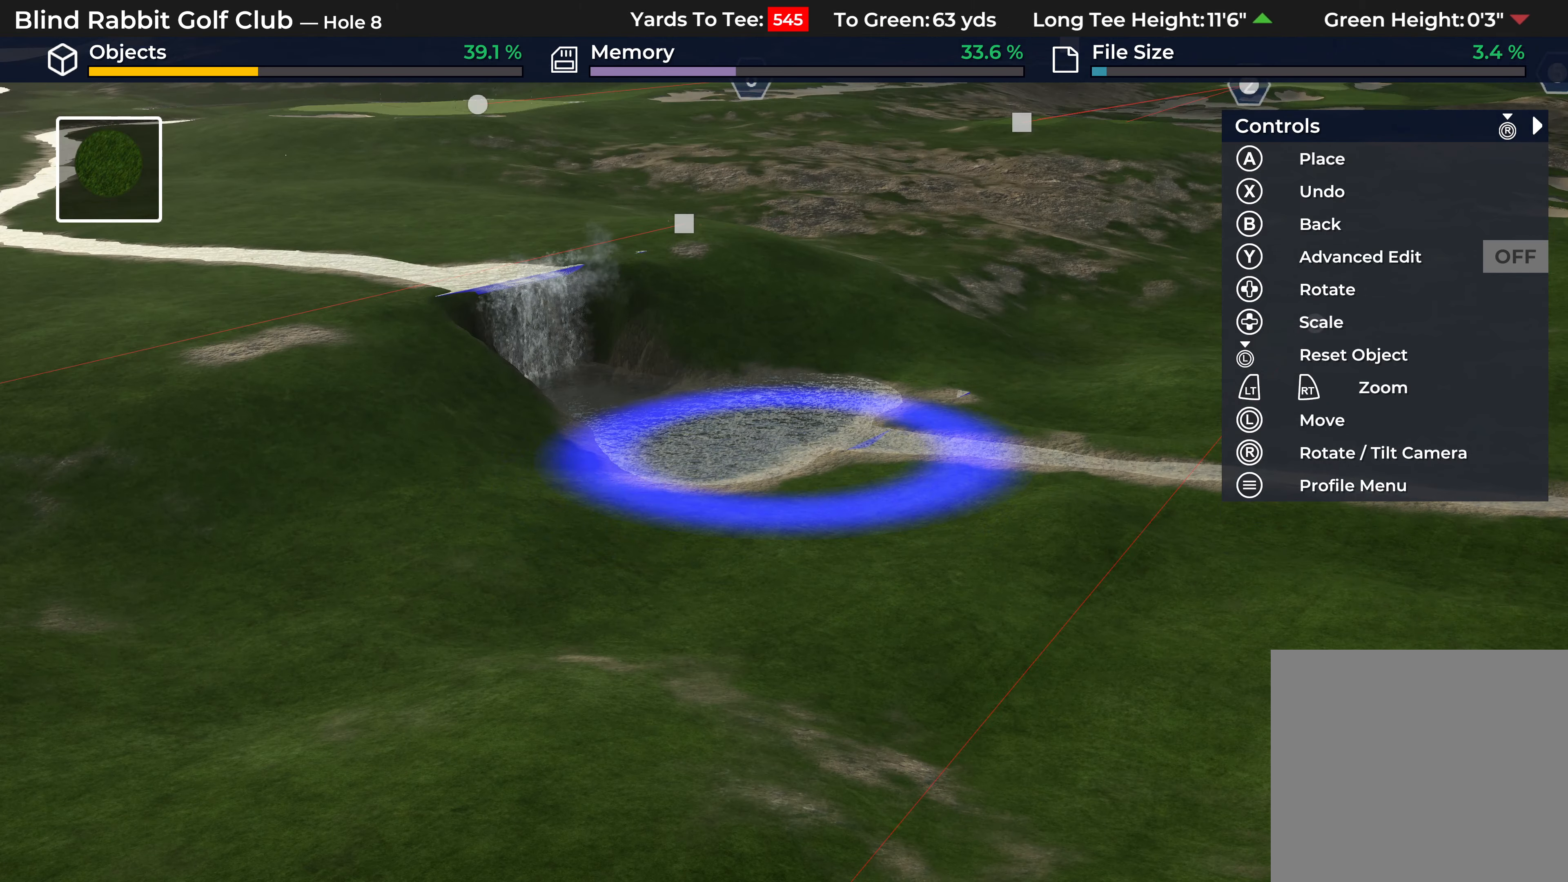
{"buttons": ["DPAD_DOWN"], "left_stick": "center", "right_stick": "center", "events": [[233, "DPAD_DOWN", "down"]]}
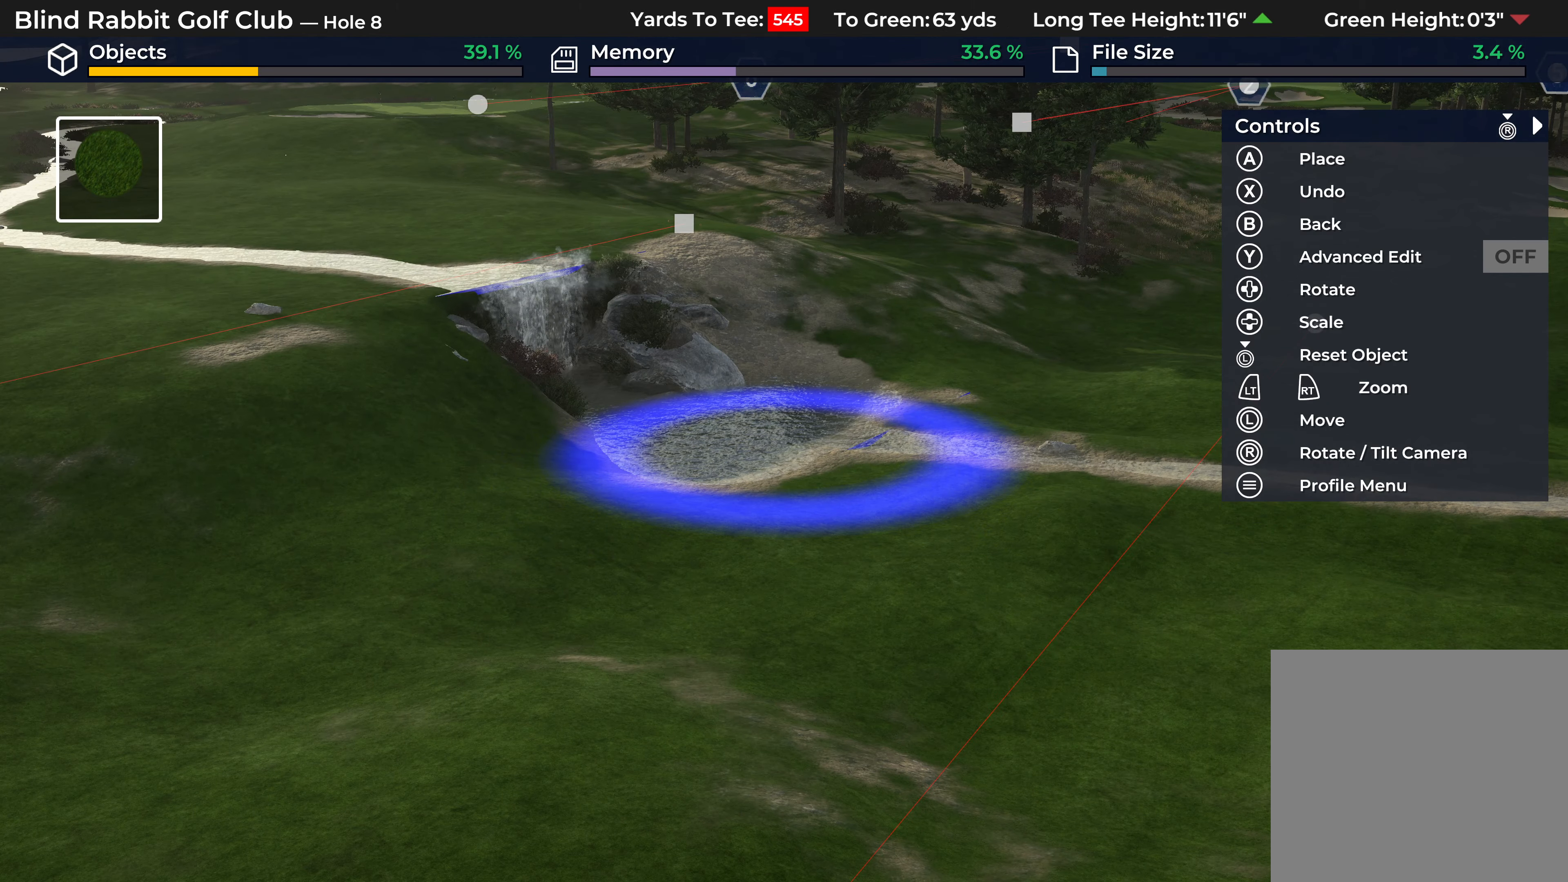
{"buttons": [], "left_stick": "center", "right_stick": "up-right", "events": [[167, "right_stick", "right"], [333, "DPAD_DOWN", "up"], [367, "right_stick", "up-right"]]}
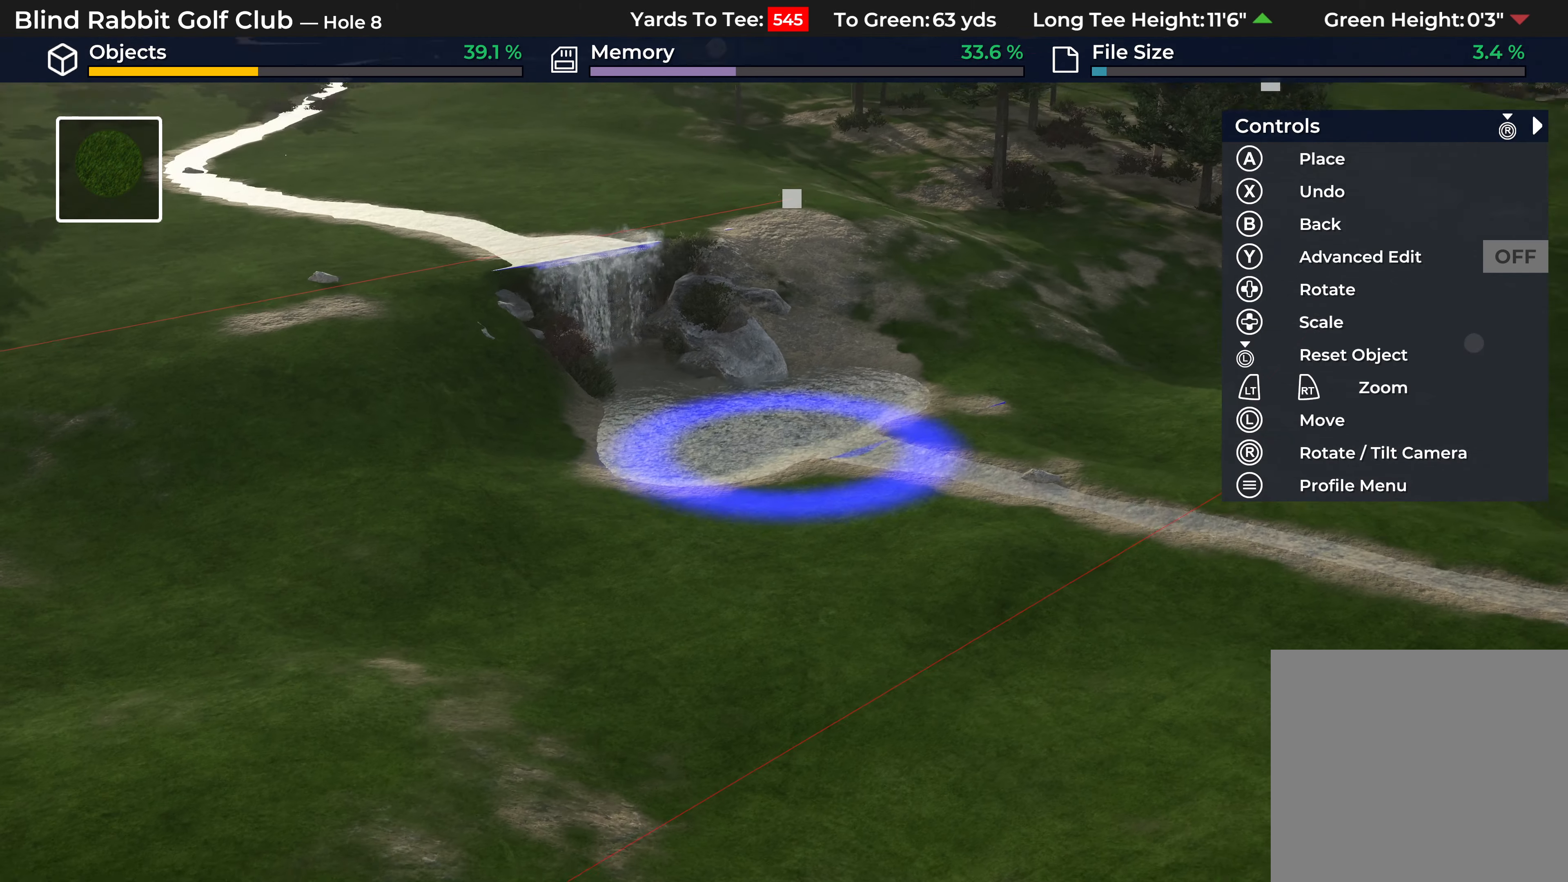
{"buttons": [], "left_stick": "center", "right_stick": "center", "events": [[50, "right_stick", "center"], [83, "left_stick", "up"], [433, "left_stick", "center"]]}
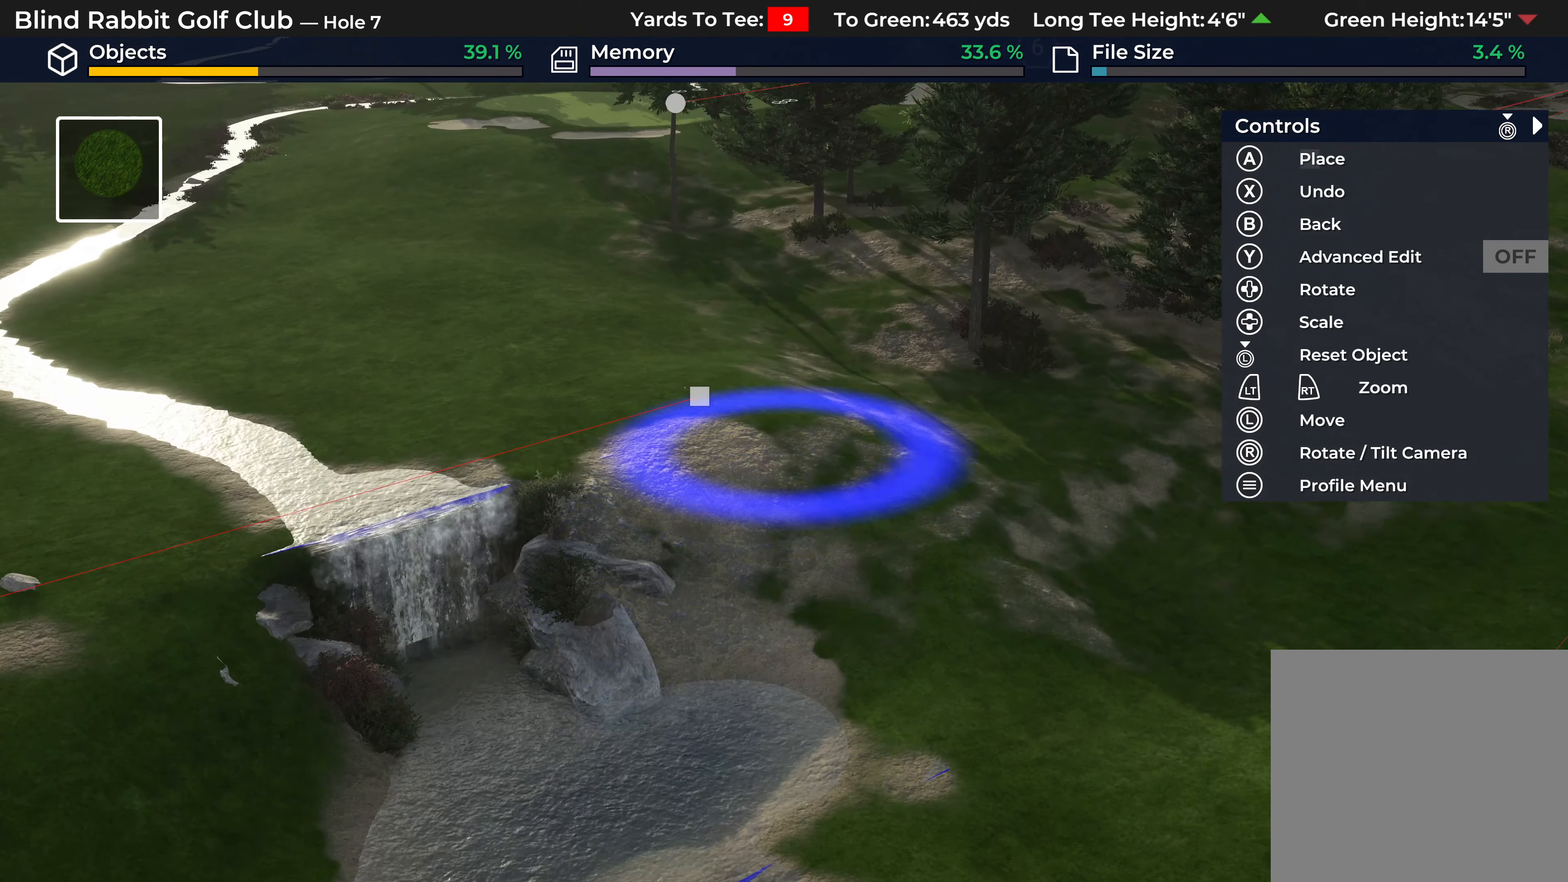
{"buttons": ["DPAD_DOWN"], "left_stick": "center", "right_stick": "center", "events": [[67, "DPAD_DOWN", "down"]]}
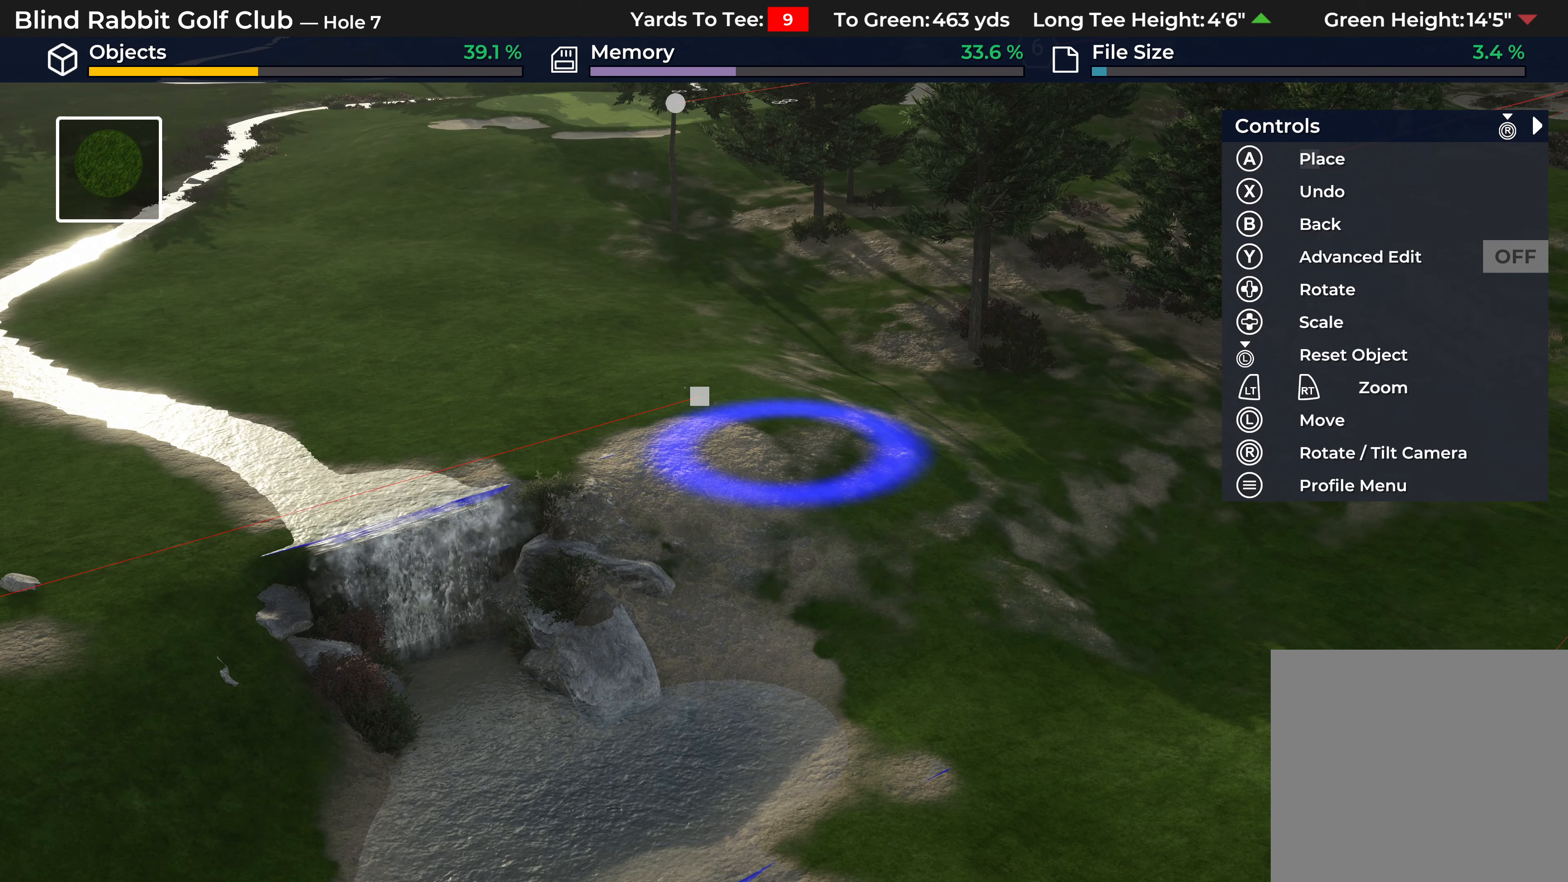
{"buttons": [], "left_stick": "center", "right_stick": "center", "events": [[50, "DPAD_DOWN", "up"], [283, "left_stick", "left"], [467, "left_stick", "center"]]}
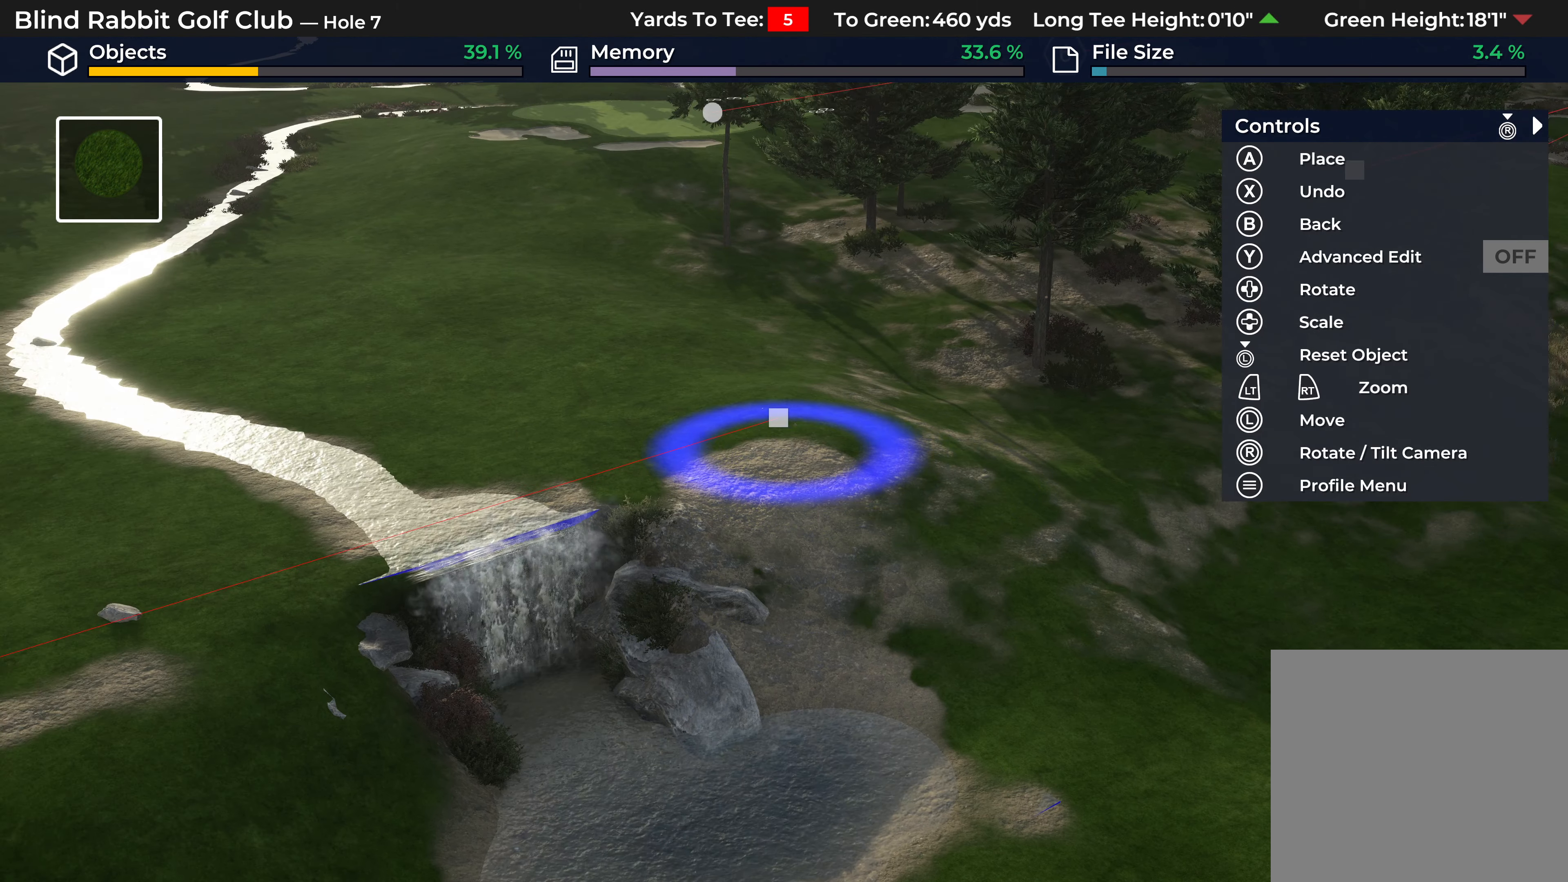
{"buttons": ["A"], "left_stick": "down-right", "right_stick": "center", "events": [[67, "A", "down"], [150, "left_stick", "down-right"]]}
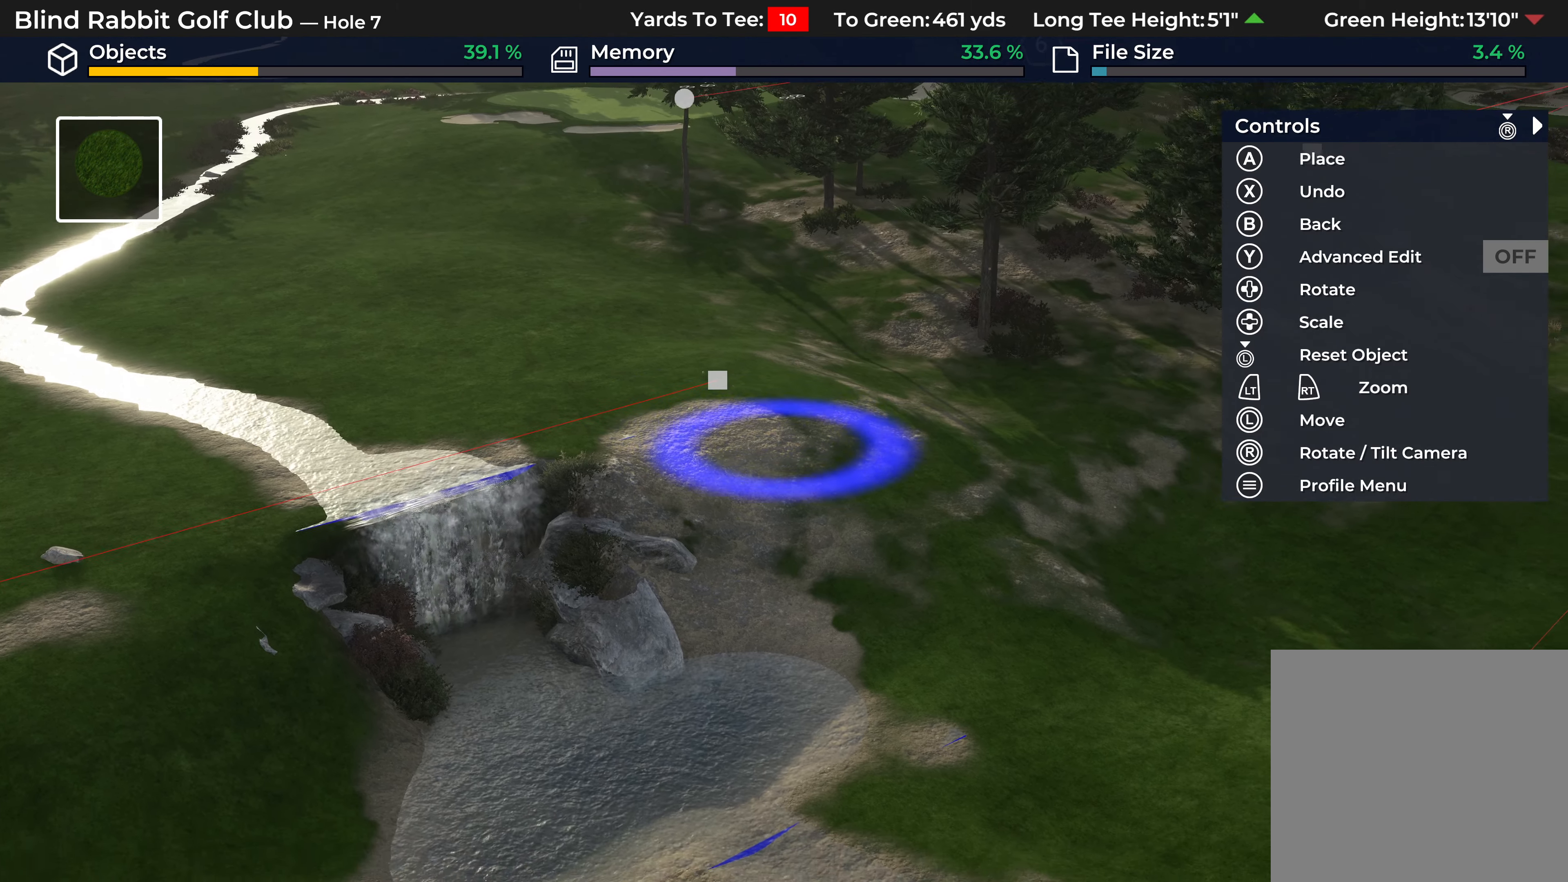
{"buttons": ["A"], "left_stick": "down", "right_stick": "center", "events": [[317, "left_stick", "down"]]}
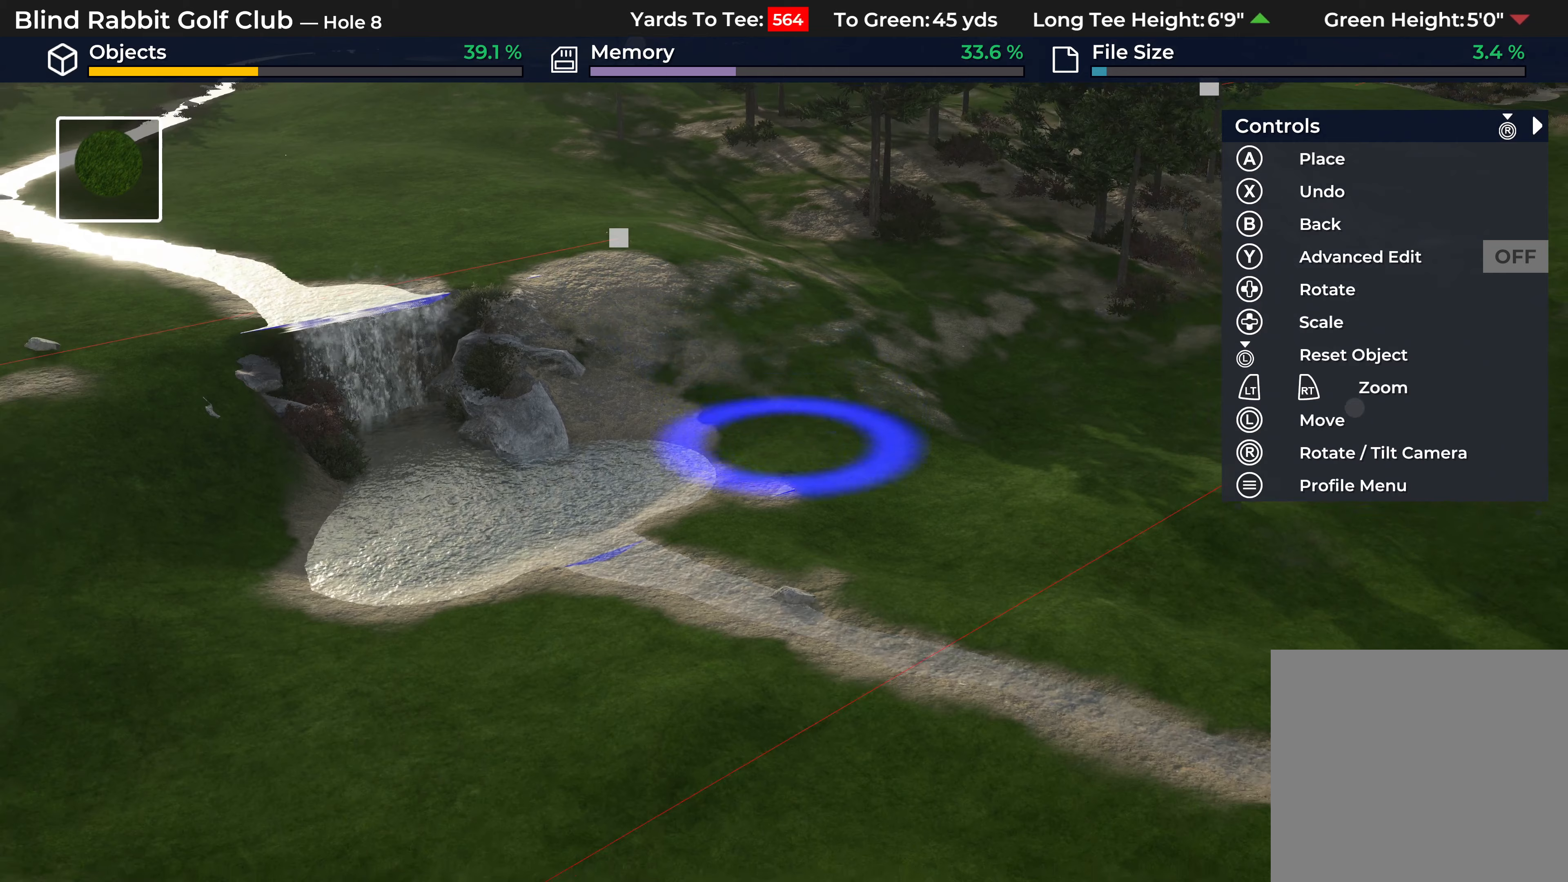
{"buttons": [], "left_stick": "center", "right_stick": "center", "events": [[50, "left_stick", "center"], [67, "A", "up"]]}
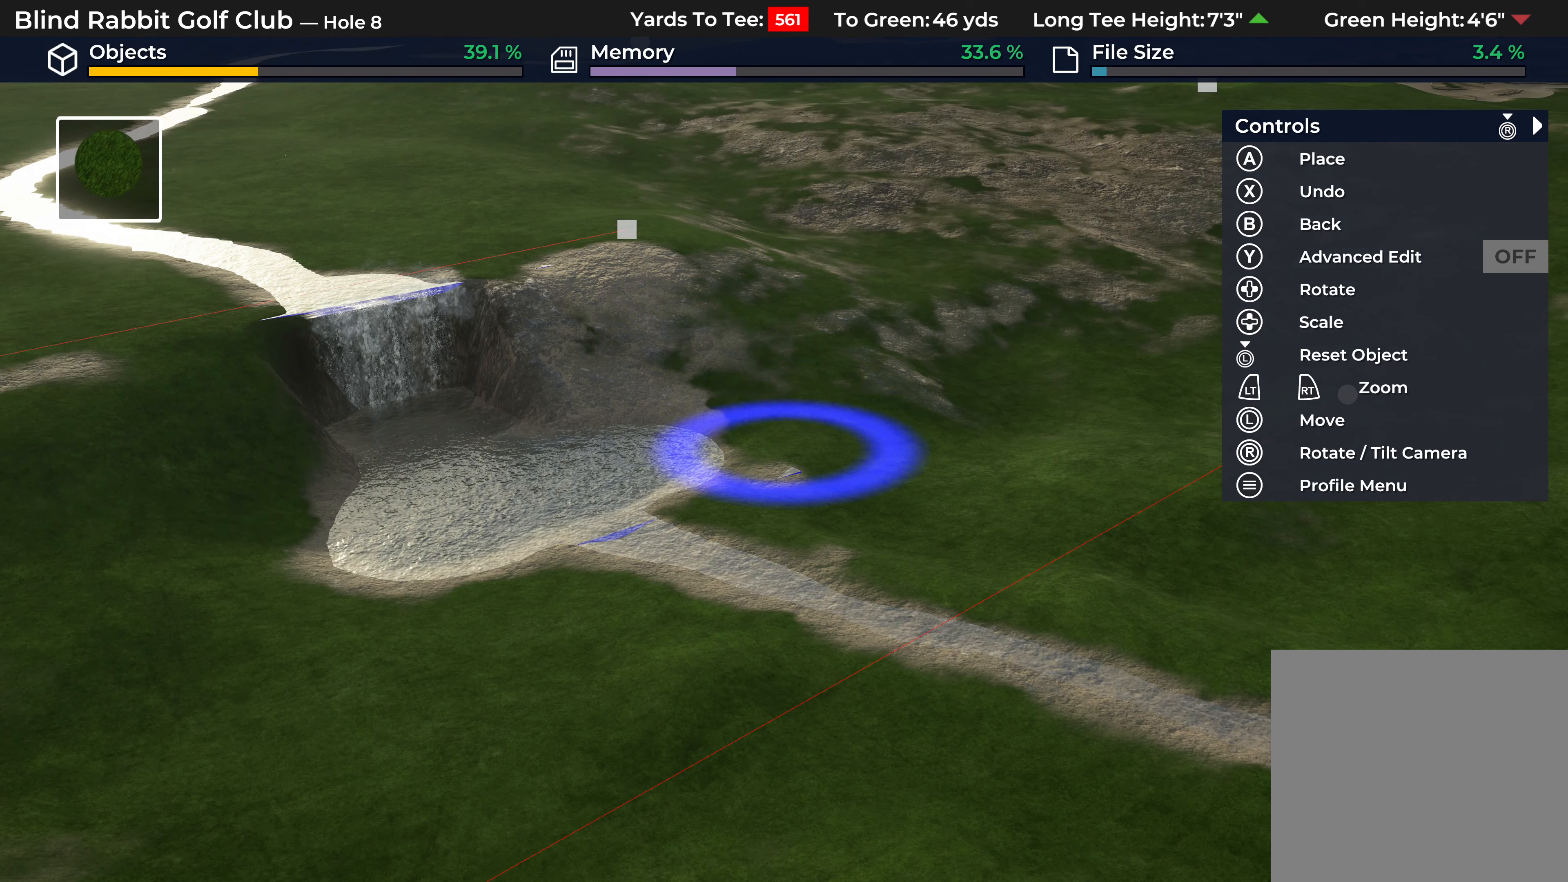
{"buttons": [], "left_stick": "center", "right_stick": "center", "events": []}
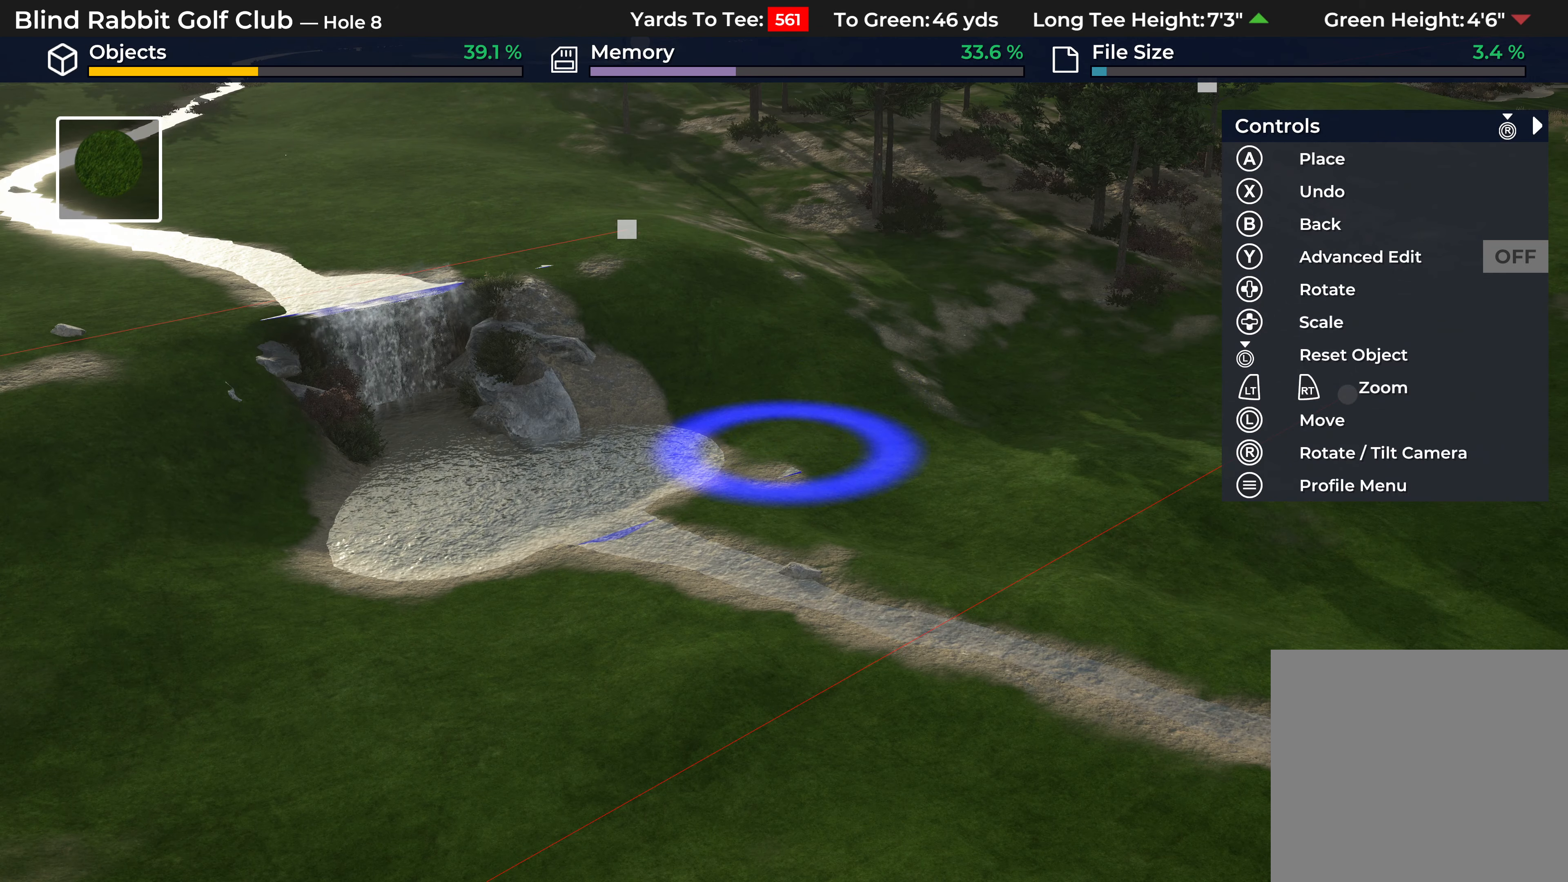
{"buttons": [], "left_stick": "center", "right_stick": "down-left", "events": [[233, "left_stick", "down"], [250, "right_stick", "down"], [333, "right_stick", "down-left"], [383, "left_stick", "center"]]}
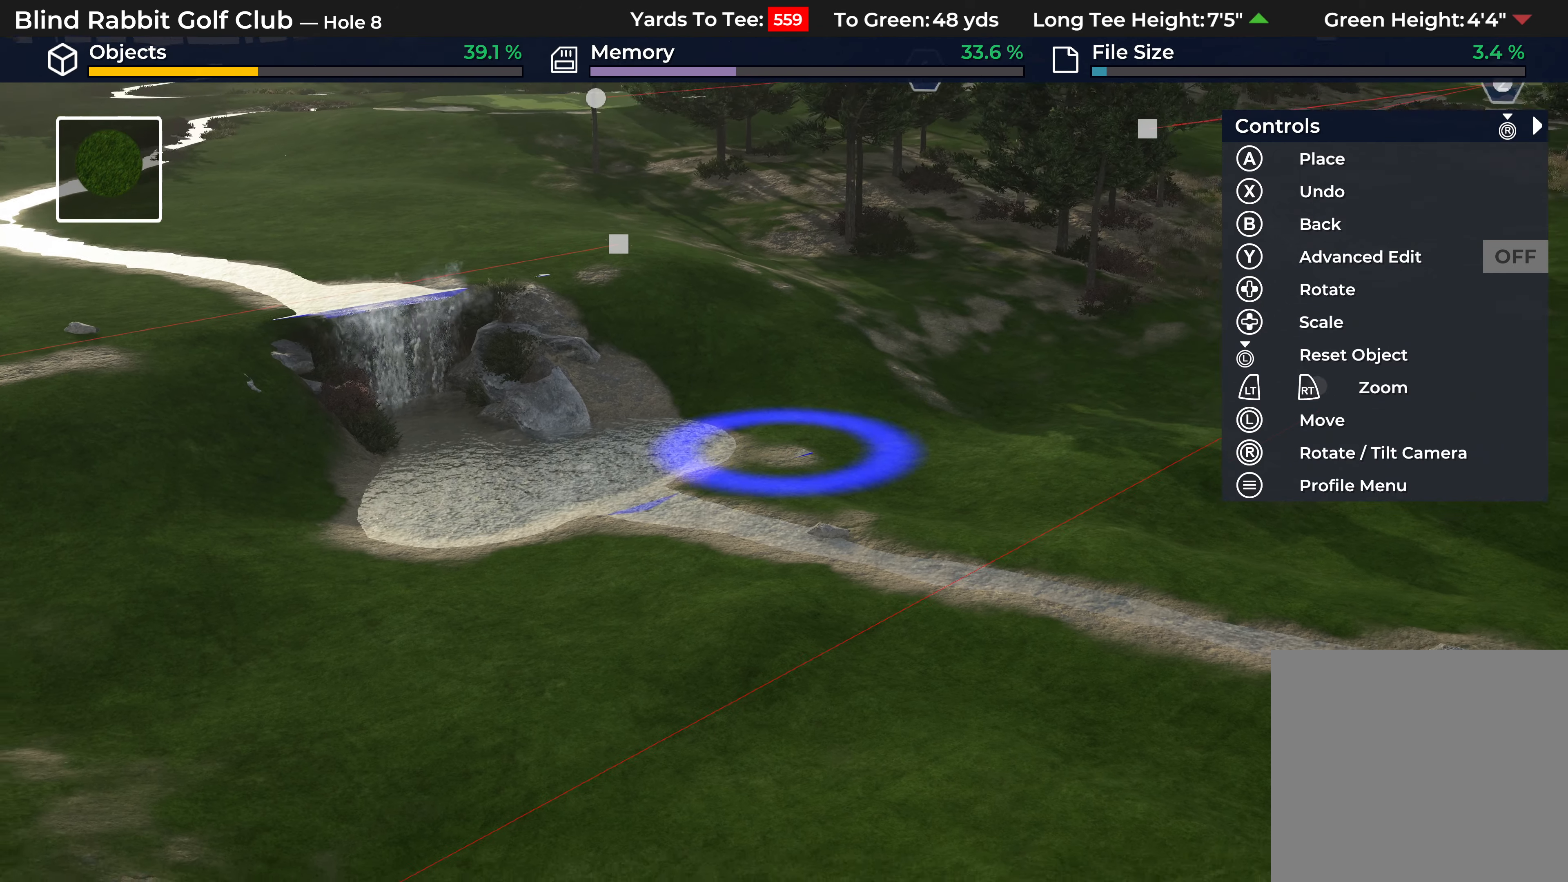
{"buttons": [], "left_stick": "center", "right_stick": "center", "events": [[17, "left_stick", "up"], [33, "right_stick", "center"], [250, "left_stick", "center"], [433, "left_stick", "left"], [483, "left_stick", "center"]]}
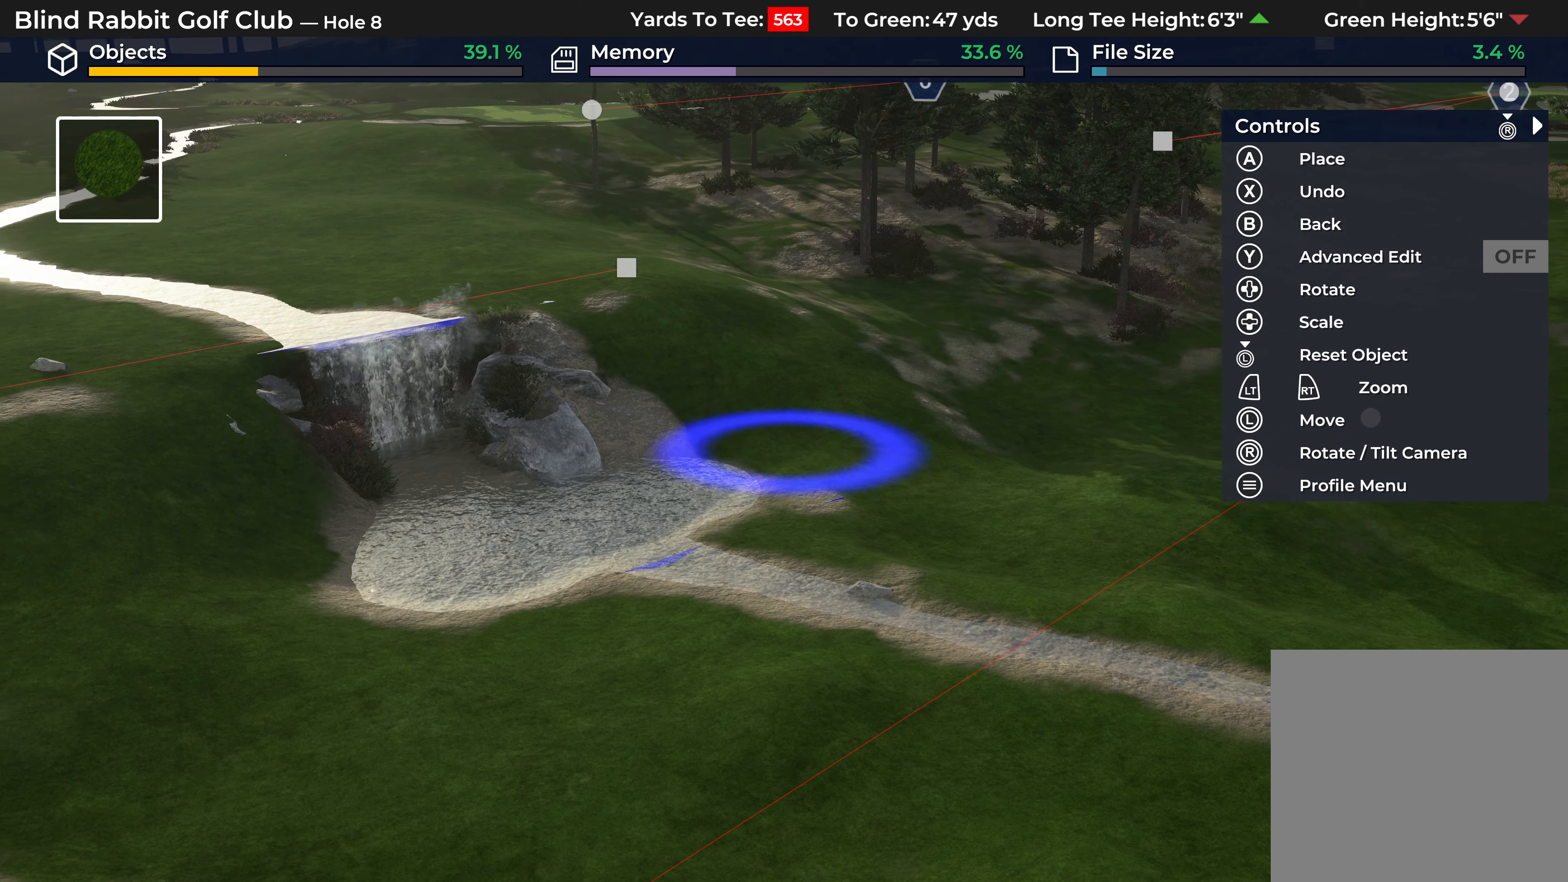
{"buttons": [], "left_stick": "center", "right_stick": "center", "events": [[17, "A", "down"], [150, "A", "up"]]}
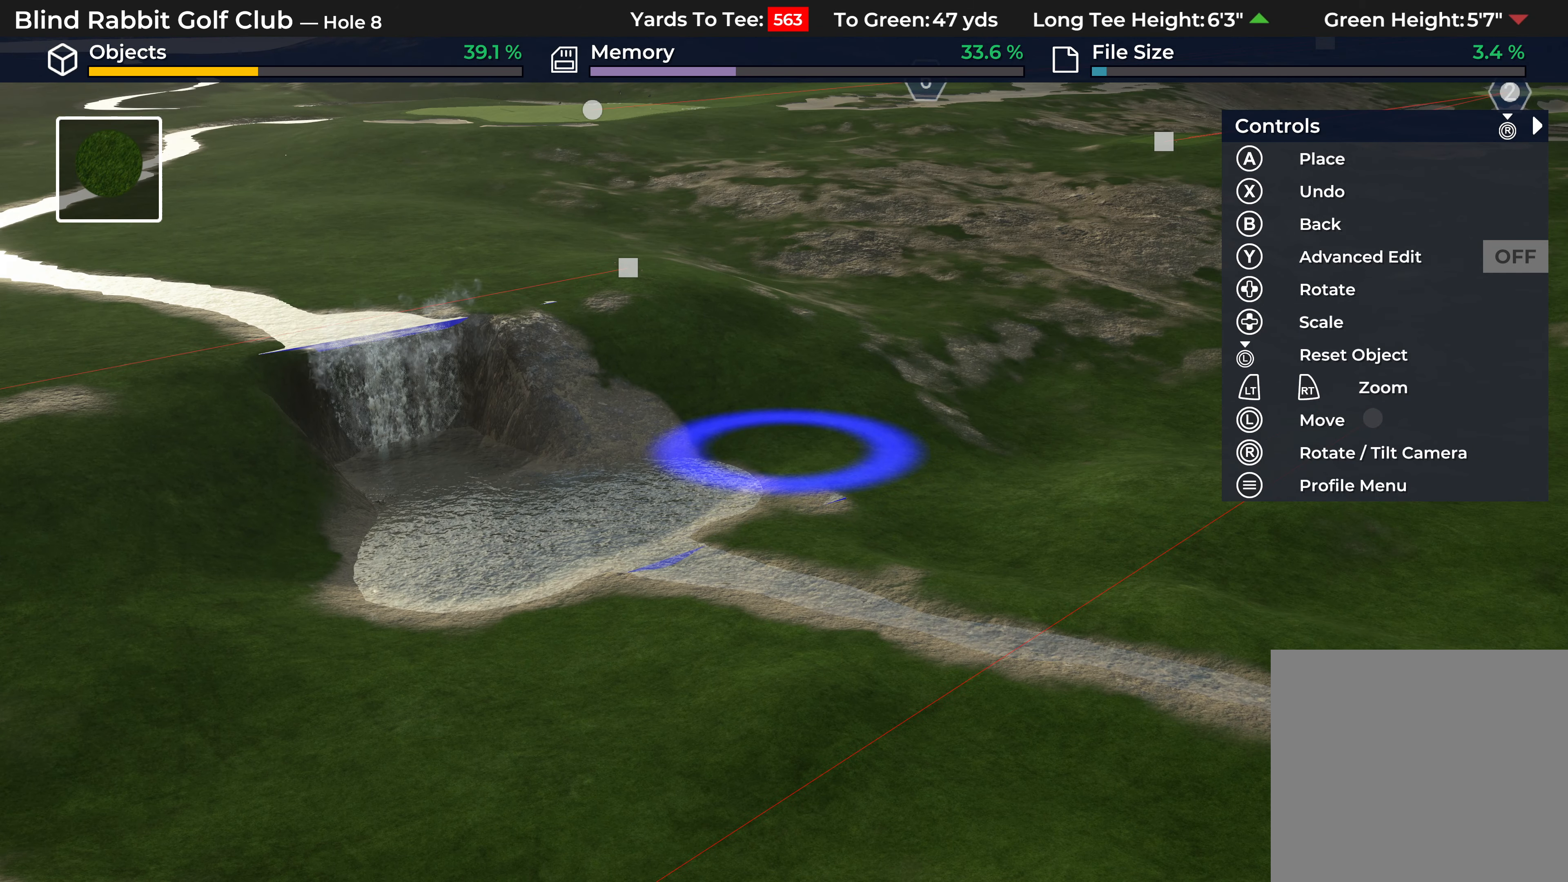
{"buttons": [], "left_stick": "center", "right_stick": "center", "events": []}
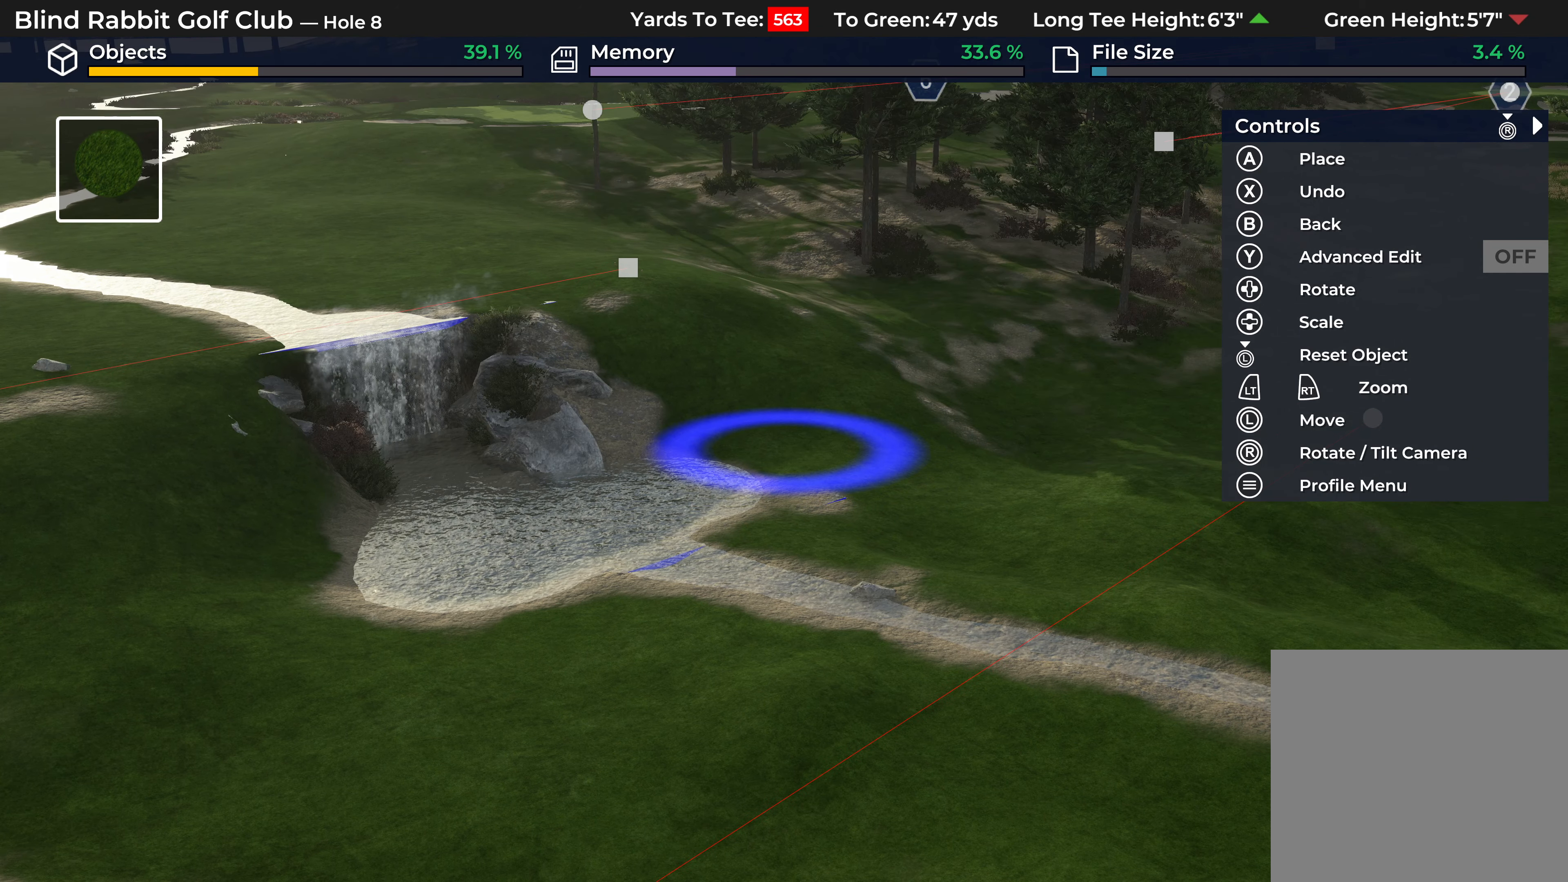
{"buttons": [], "left_stick": "left", "right_stick": "center", "events": [[50, "left_stick", "up"], [300, "left_stick", "up-left"], [417, "left_stick", "left"]]}
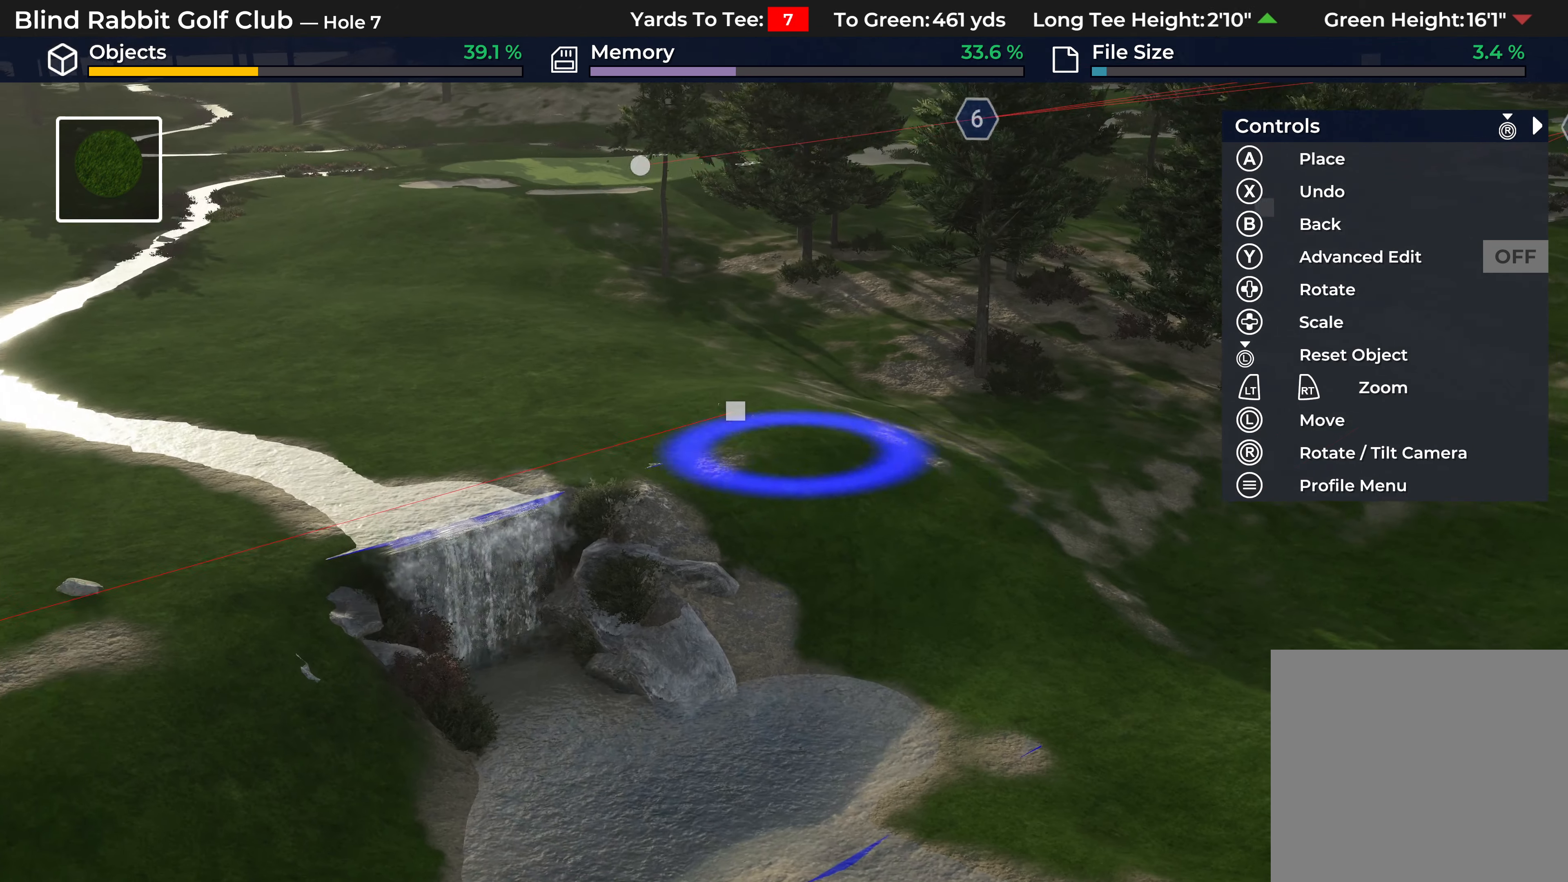
{"buttons": [], "left_stick": "center", "right_stick": "center", "events": [[50, "A", "down"], [50, "left_stick", "center"], [150, "A", "up"]]}
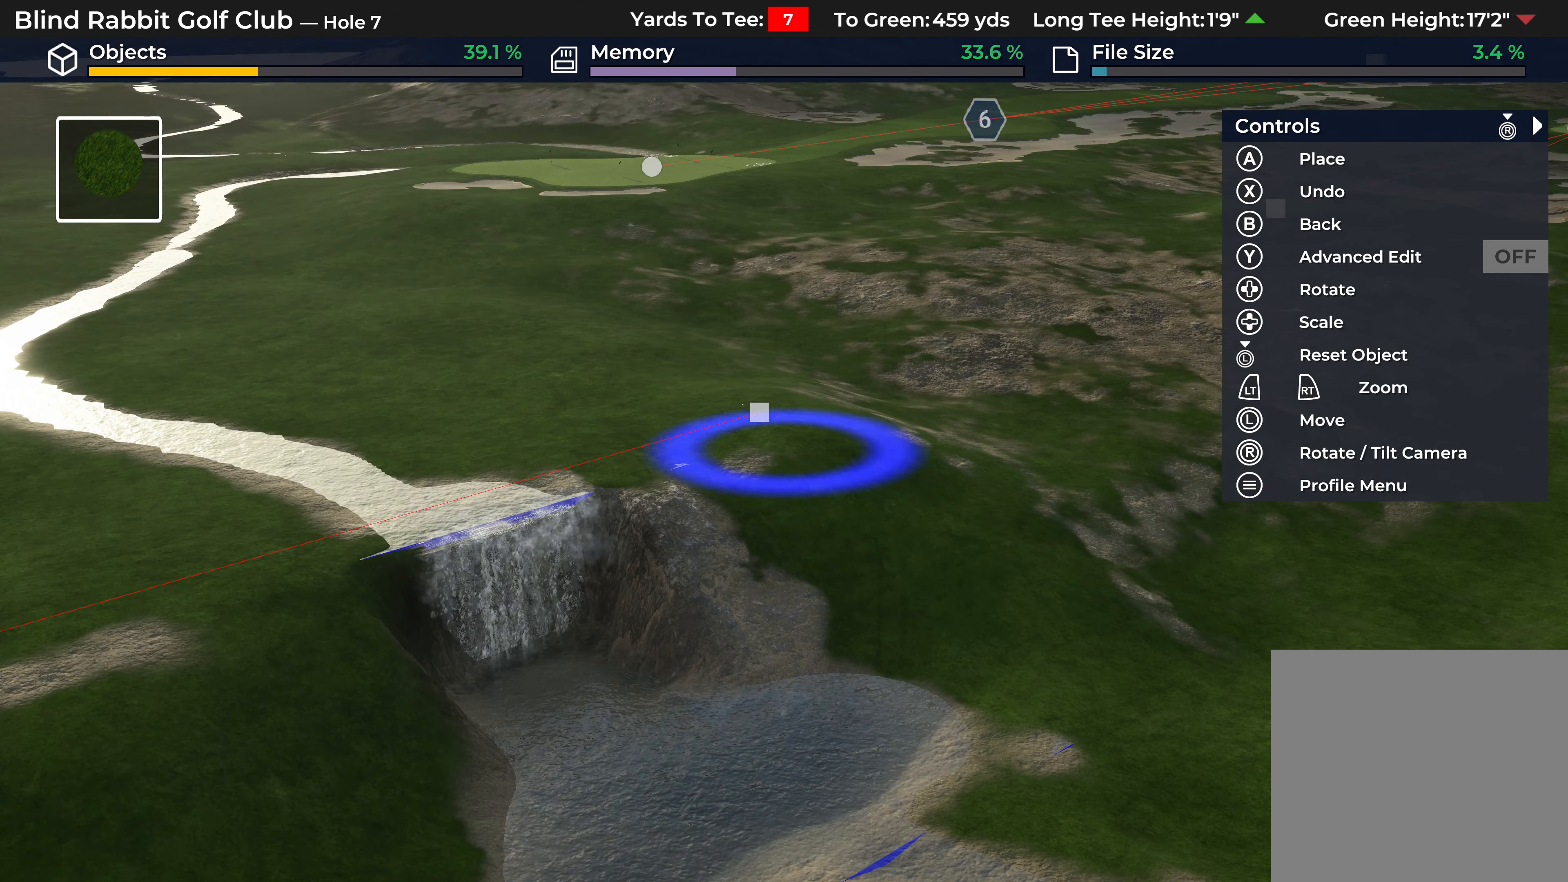
{"buttons": [], "left_stick": "center", "right_stick": "center", "events": []}
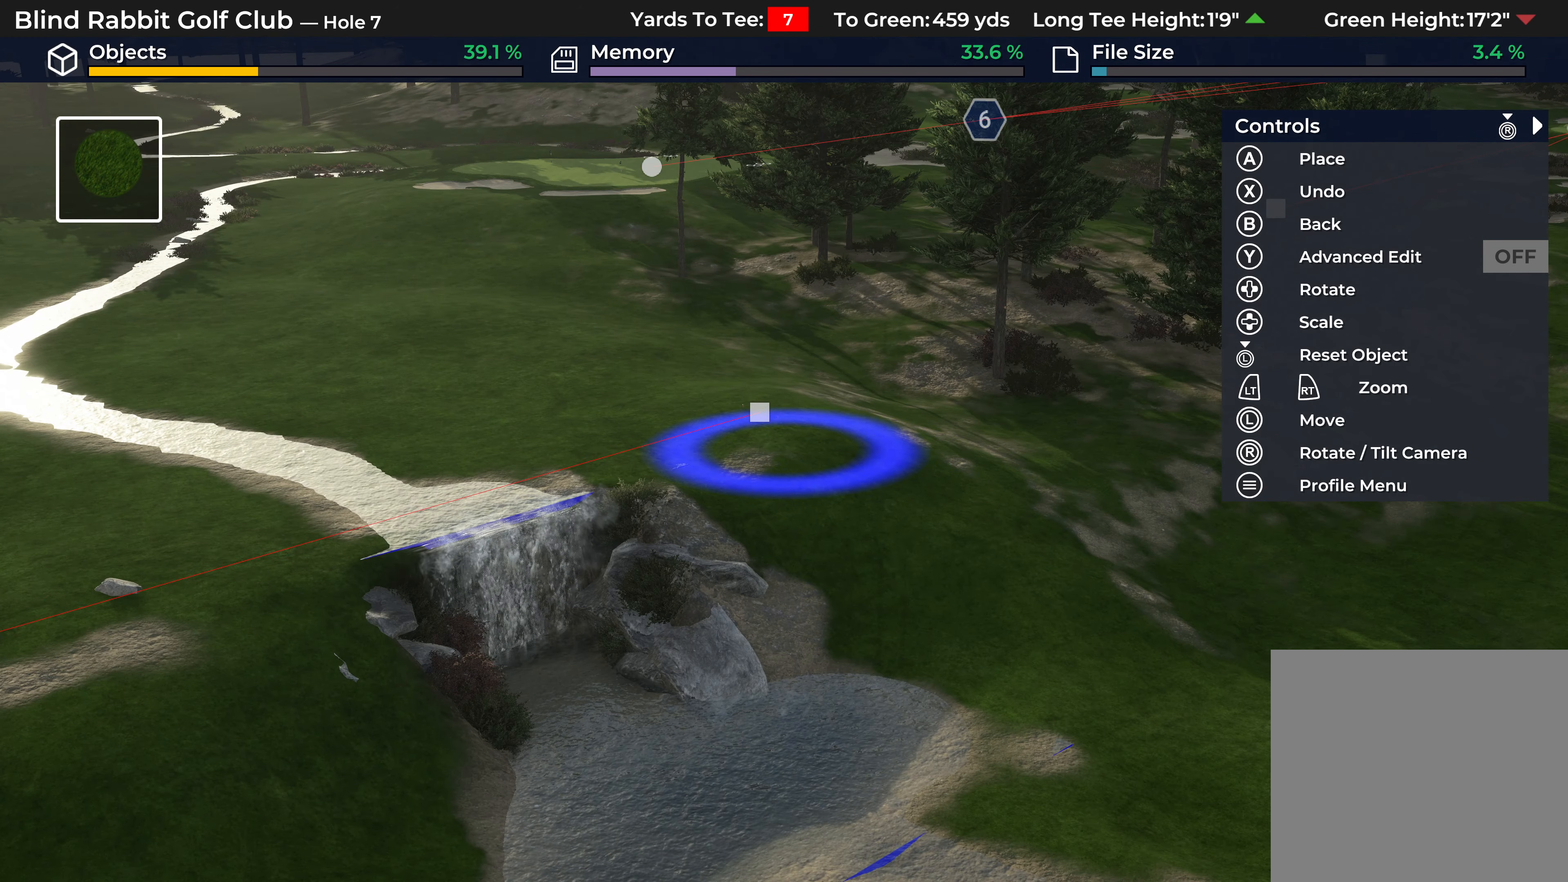
{"buttons": [], "left_stick": "center", "right_stick": "center", "events": [[233, "B", "down"], [317, "B", "up"]]}
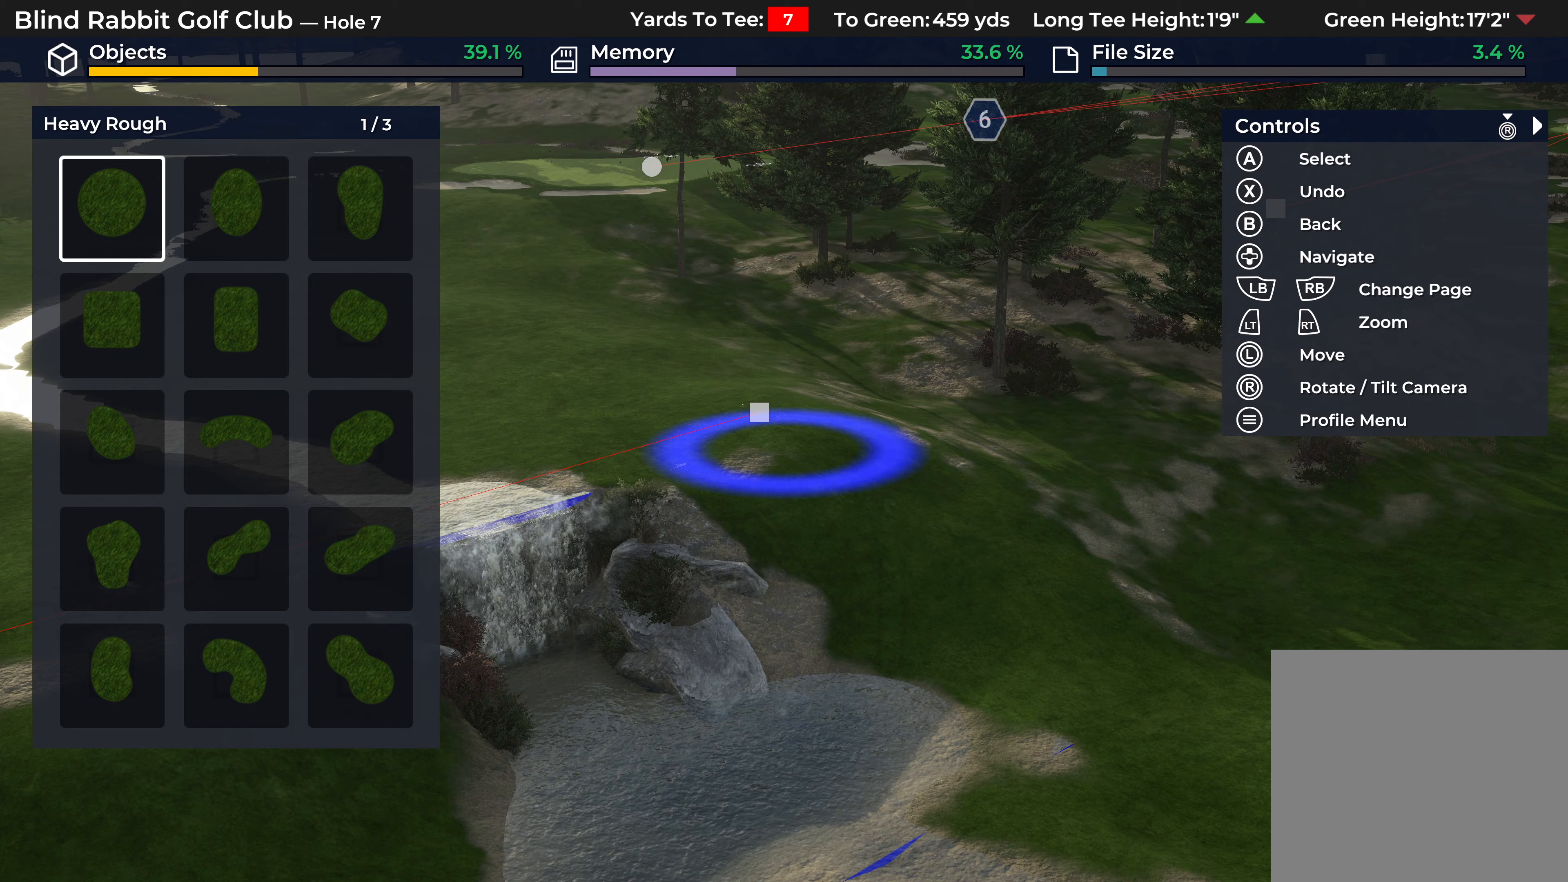
{"buttons": ["R2"], "left_stick": "center", "right_stick": "right", "events": [[33, "B", "down"], [150, "B", "up"], [367, "R2", "down"], [500, "right_stick", "right"]]}
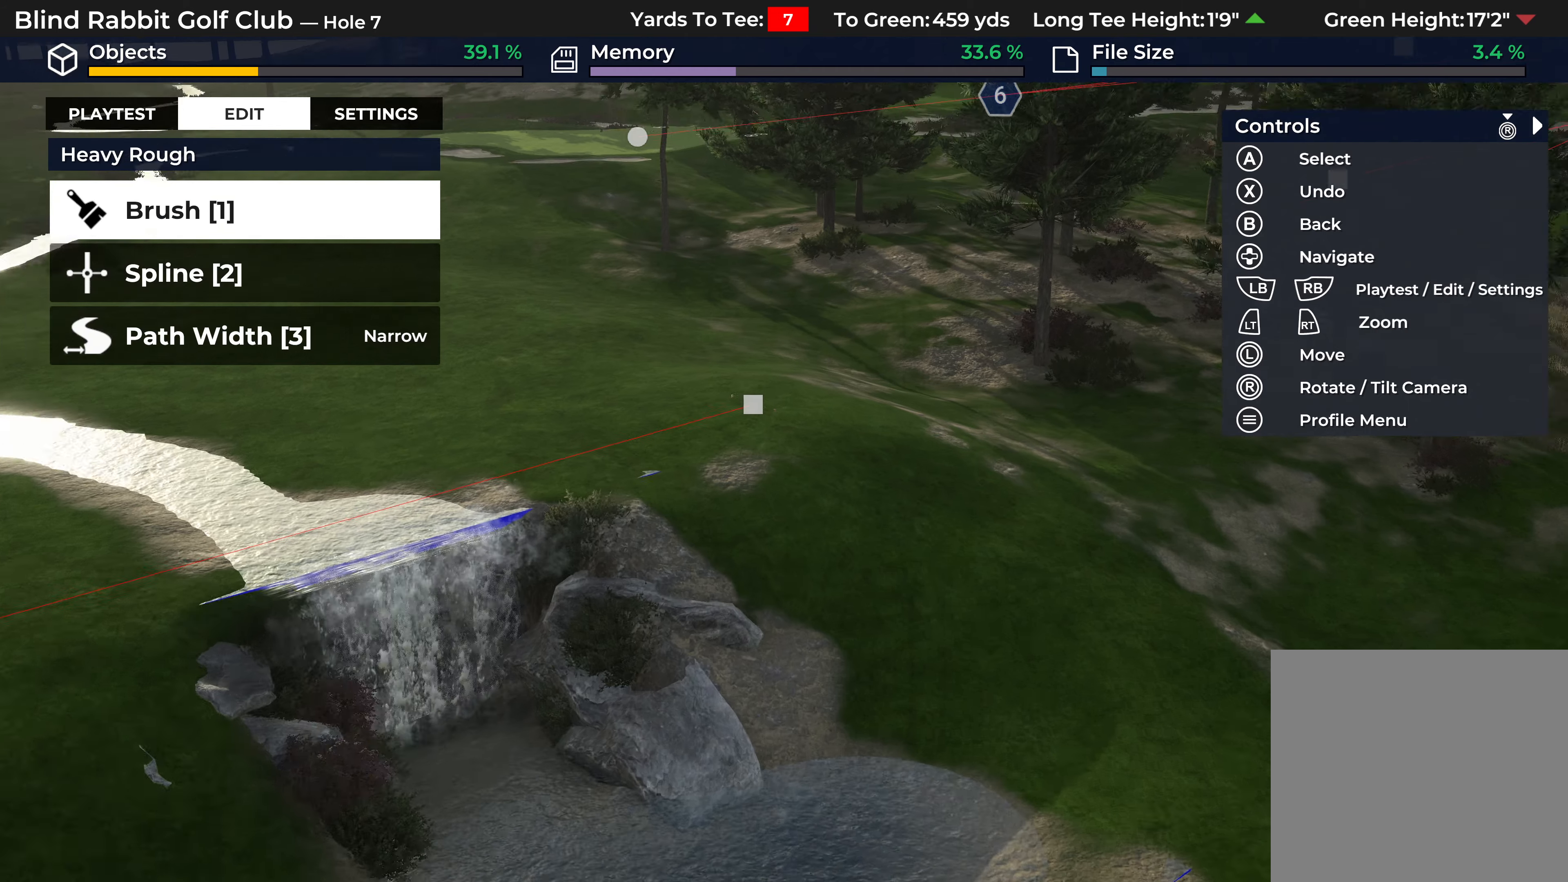
{"buttons": ["R2"], "left_stick": "center", "right_stick": "right", "events": [[83, "left_stick", "down-left"], [433, "left_stick", "center"]]}
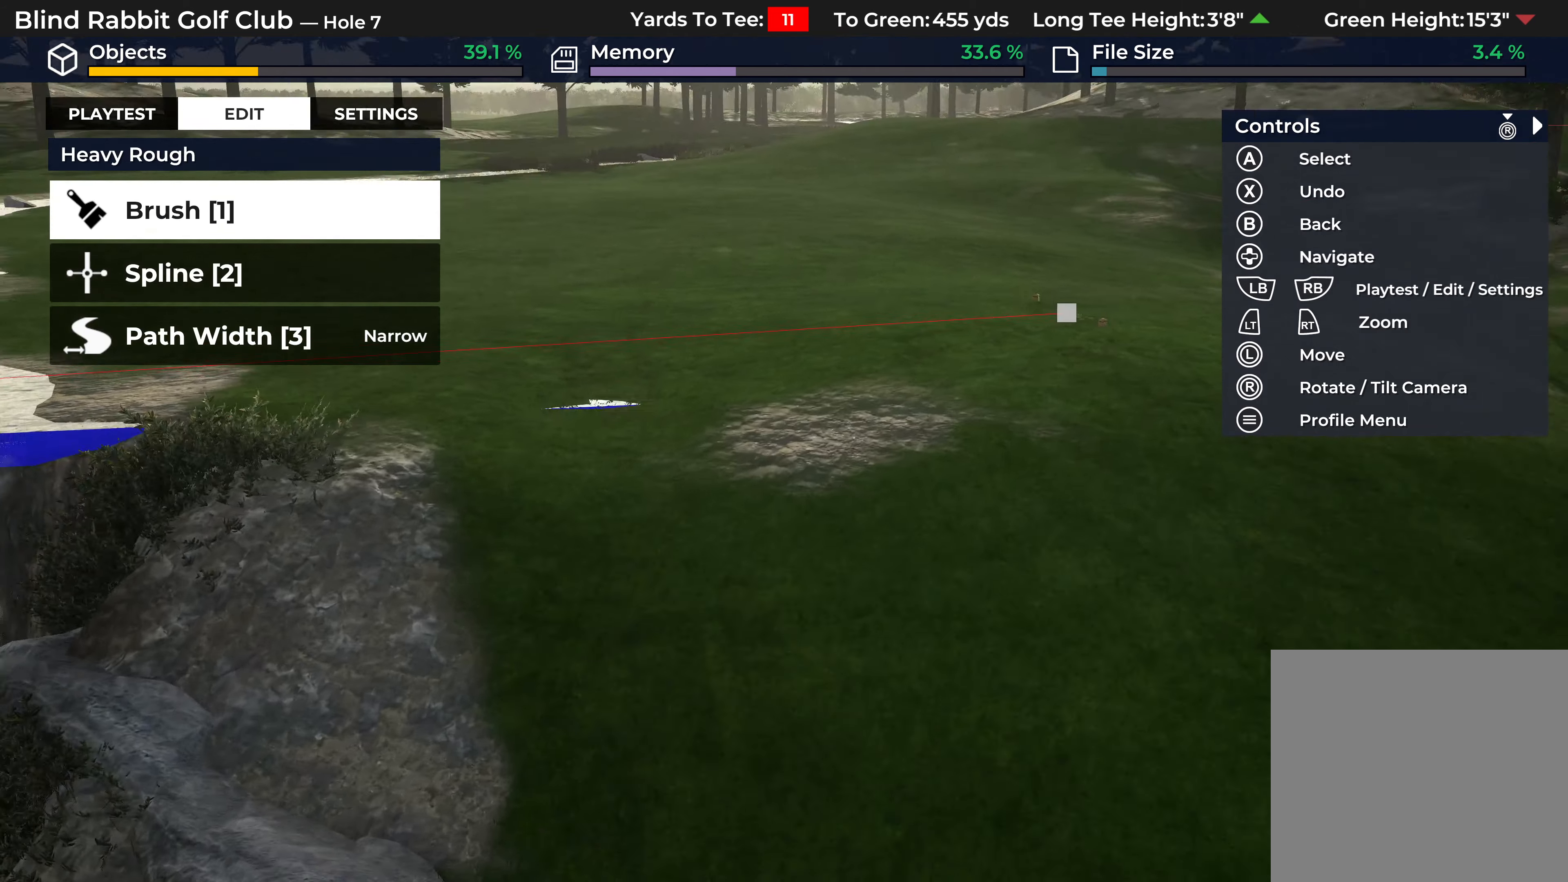
{"buttons": [], "left_stick": "center", "right_stick": "center", "events": [[83, "left_stick", "up-right"], [183, "R2", "up"], [250, "left_stick", "up"], [250, "right_stick", "center"], [350, "left_stick", "center"]]}